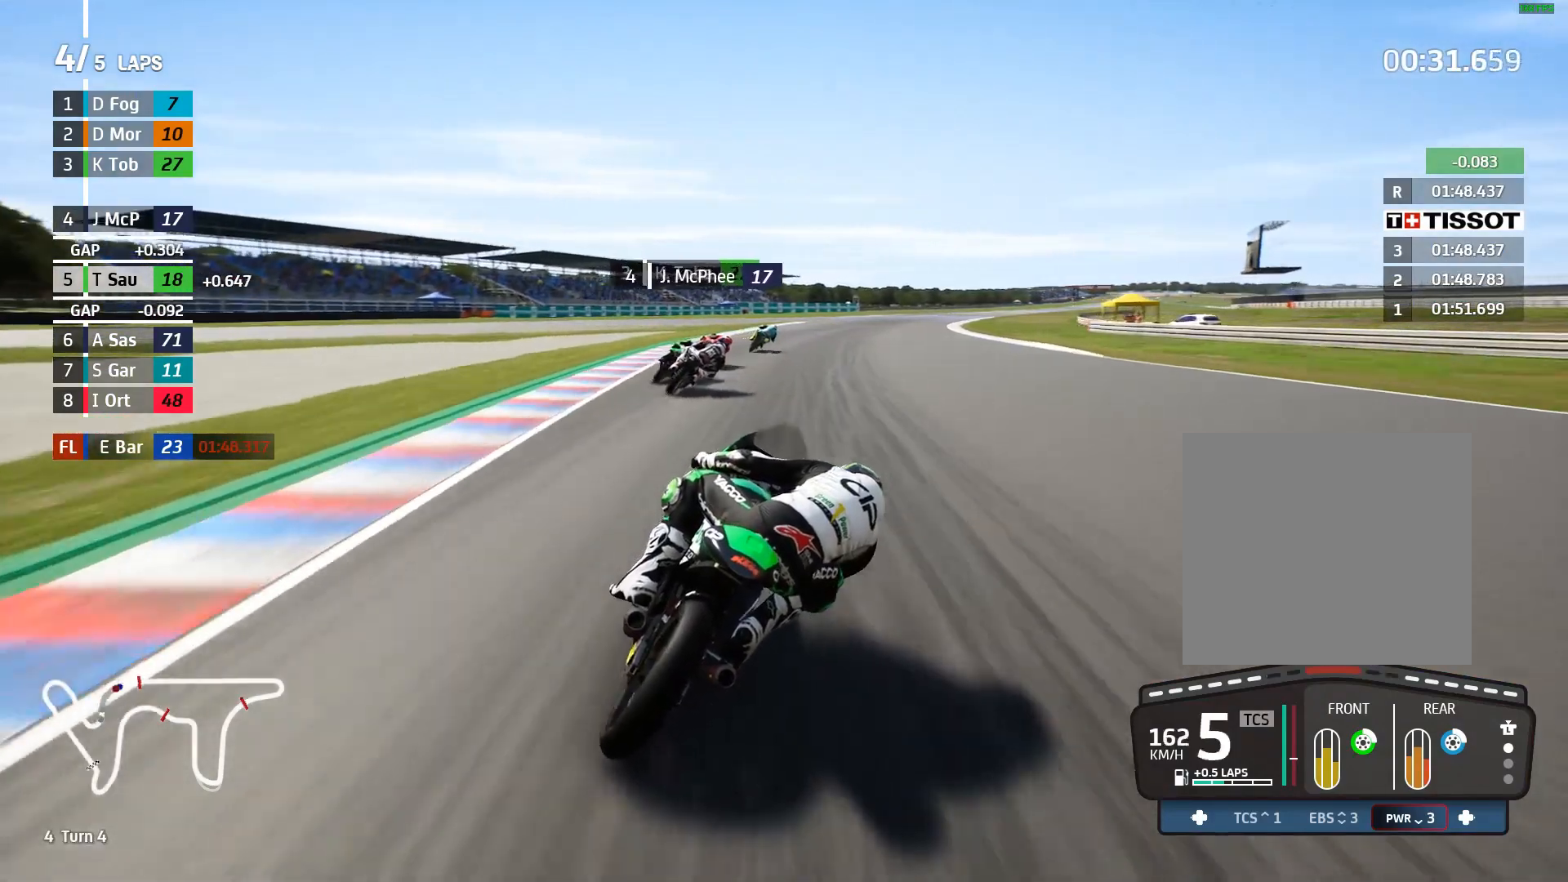
Gameplay with a controller (Xbox layout); each line is a JSON object with the inputs held at the frame after it. "events" lists button and stick changes between this image and that frame as [ms after this image, input, new state], when the widget could be followed in between. Not read: right_stick.
{"buttons": ["R2"], "left_stick": "up-right", "events": []}
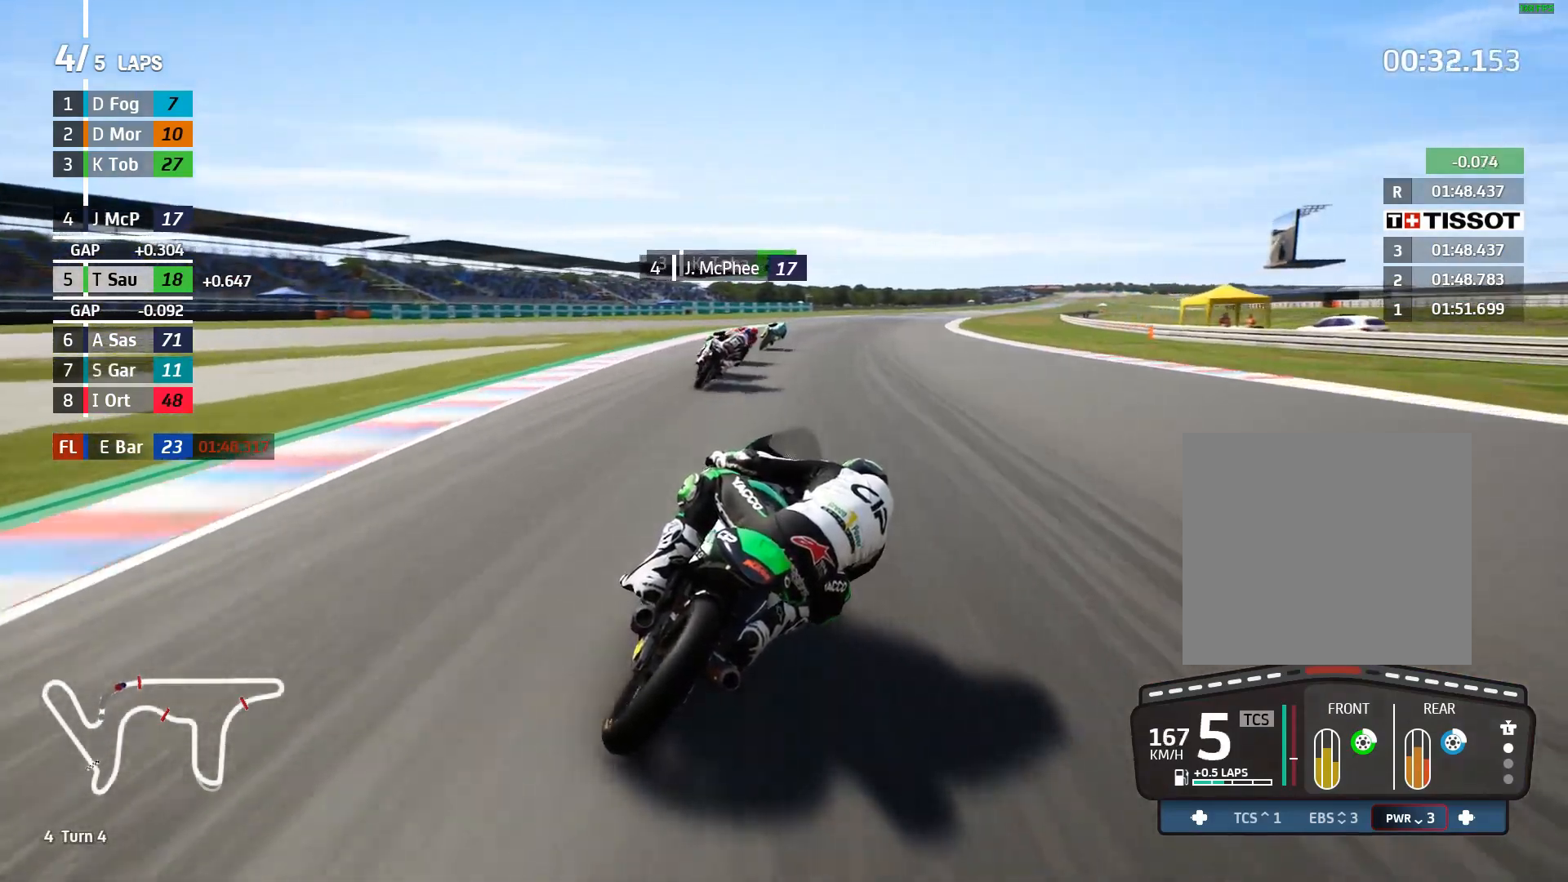
{"buttons": ["R2"], "left_stick": "up-right", "events": []}
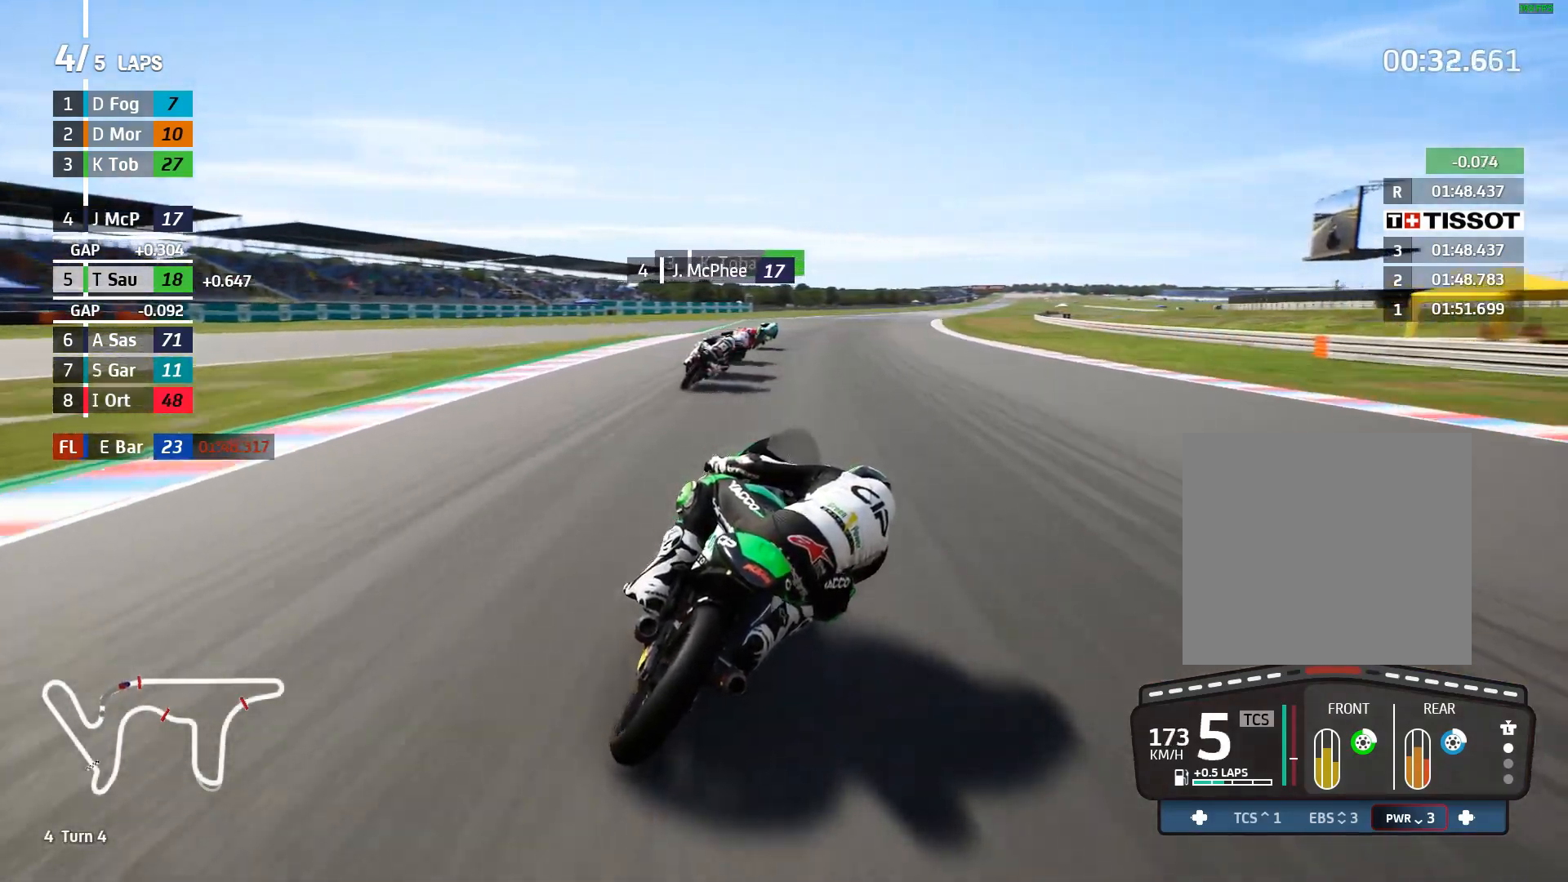
{"buttons": ["R2"], "left_stick": "up-right", "events": []}
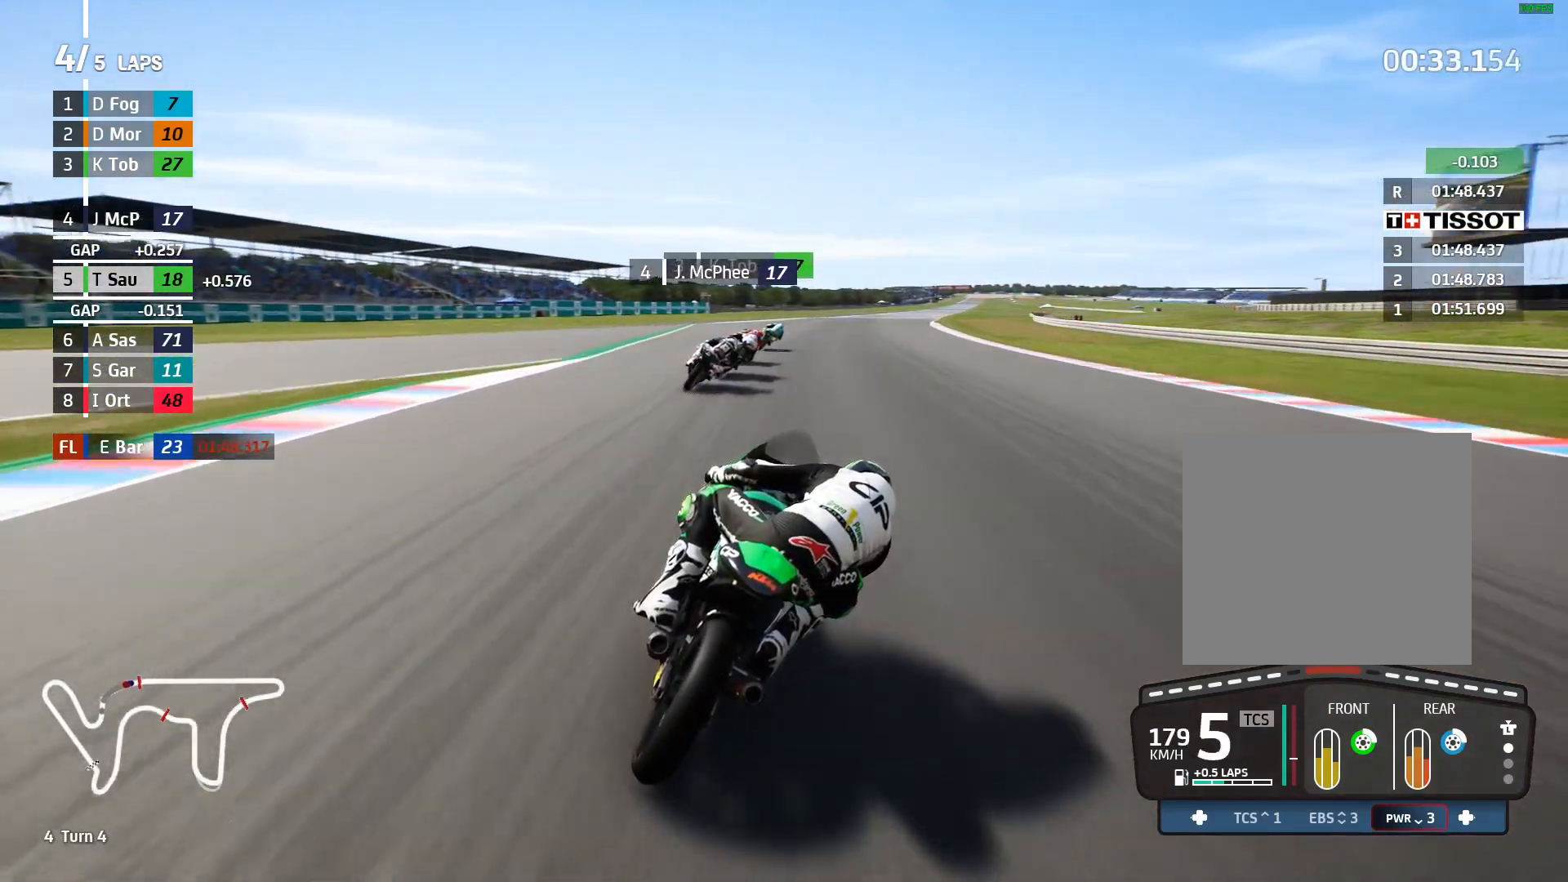
{"buttons": ["R2"], "left_stick": "up-right", "events": []}
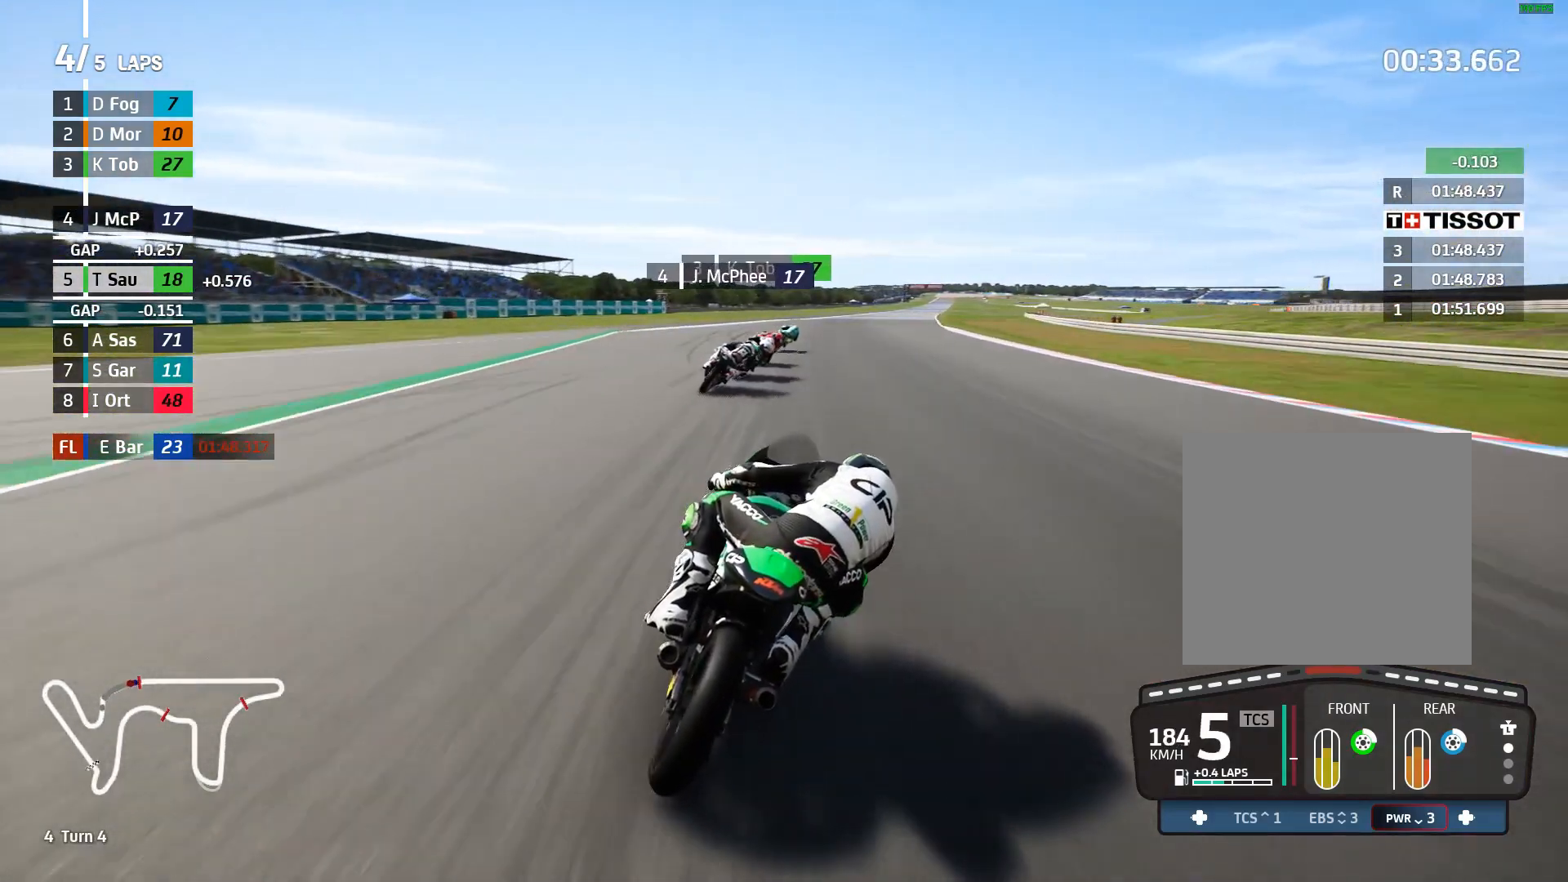
{"buttons": ["R2"], "left_stick": "up-right", "events": []}
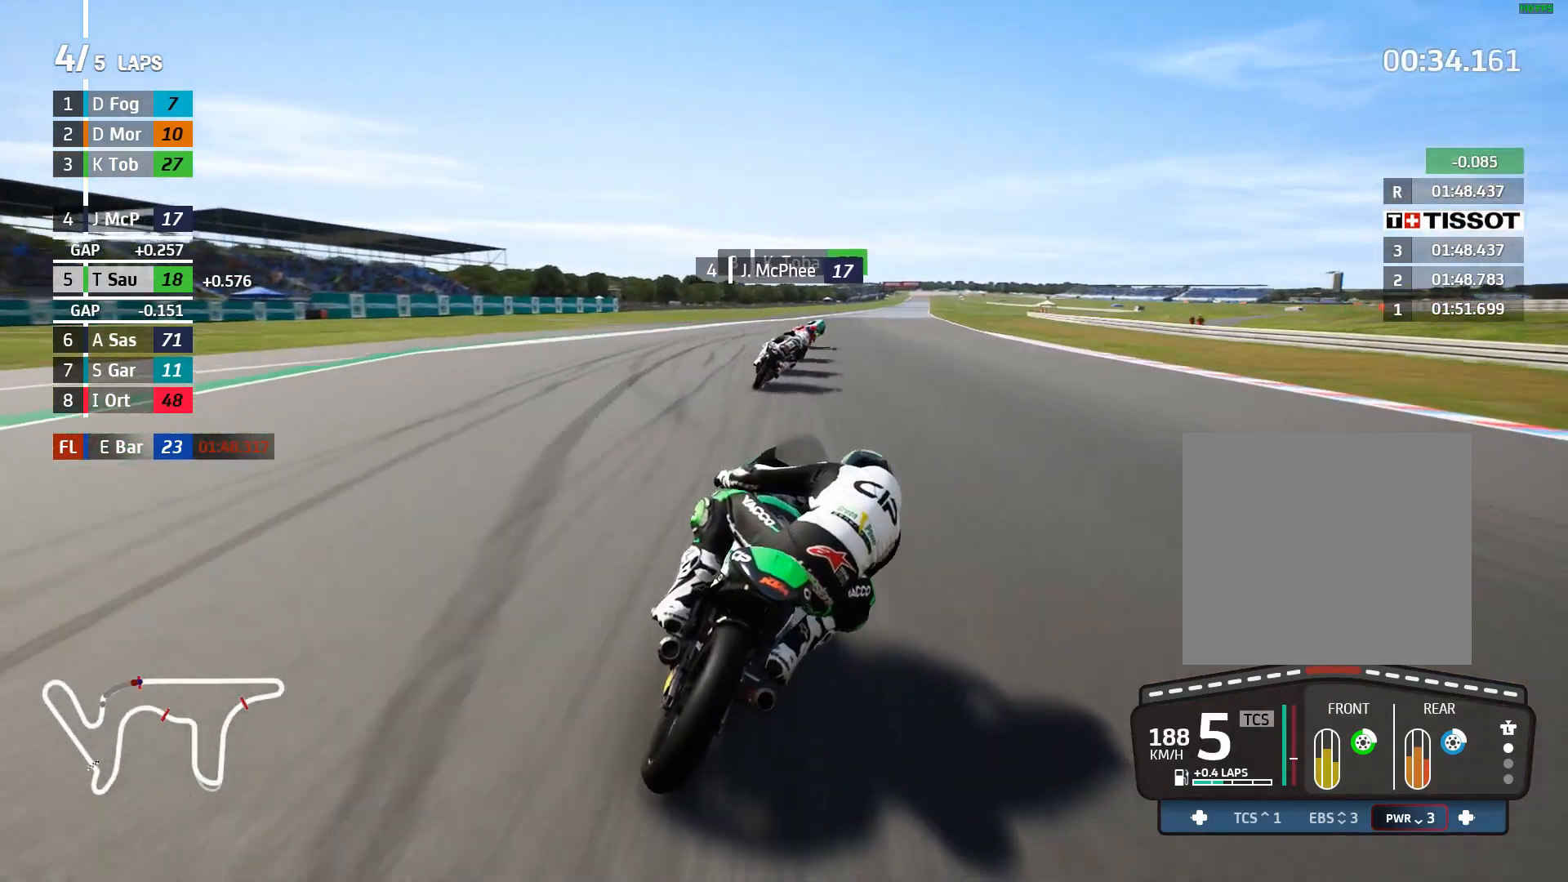
{"buttons": ["R2"], "left_stick": "up-right", "events": [[150, "B", "down"], [217, "B", "up"]]}
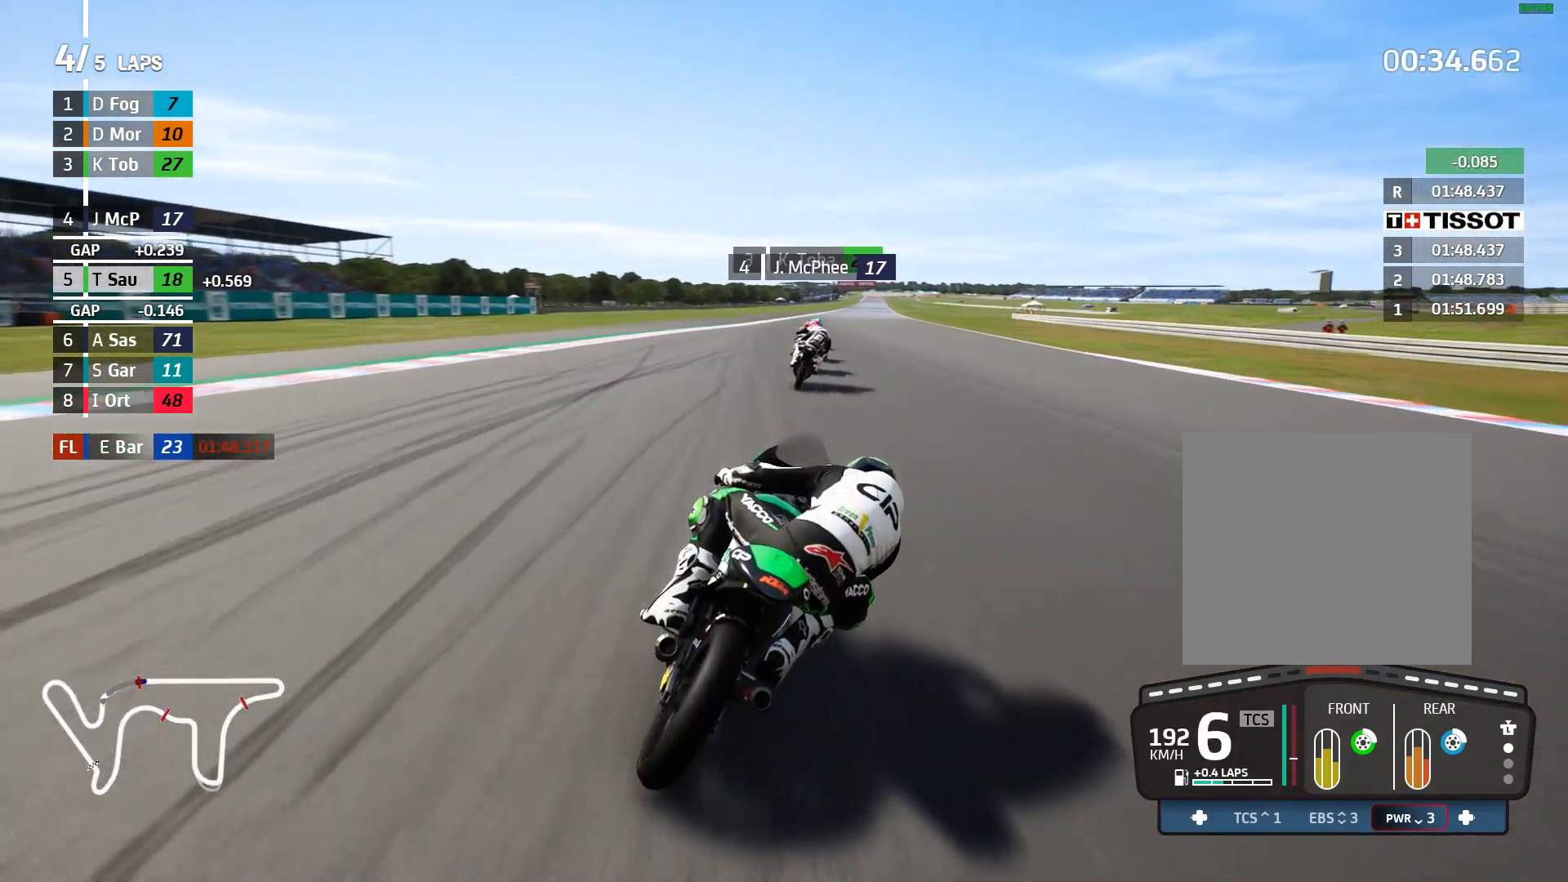
{"buttons": ["R2"], "left_stick": "up-right", "events": []}
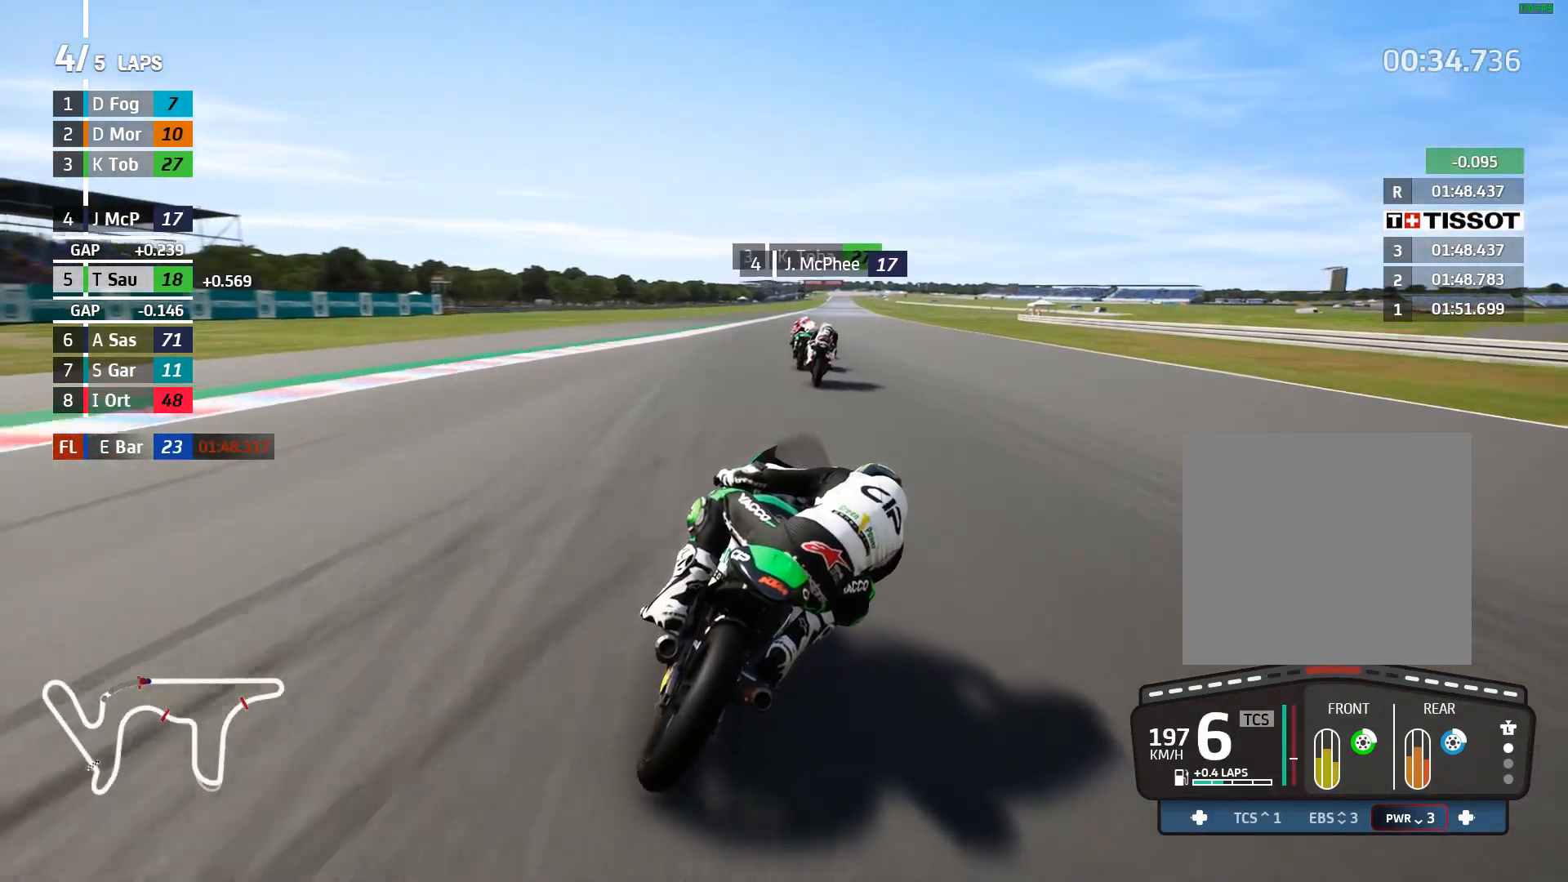
{"buttons": ["R2"], "left_stick": "center", "events": [[167, "left_stick", "left"], [367, "left_stick", "center"]]}
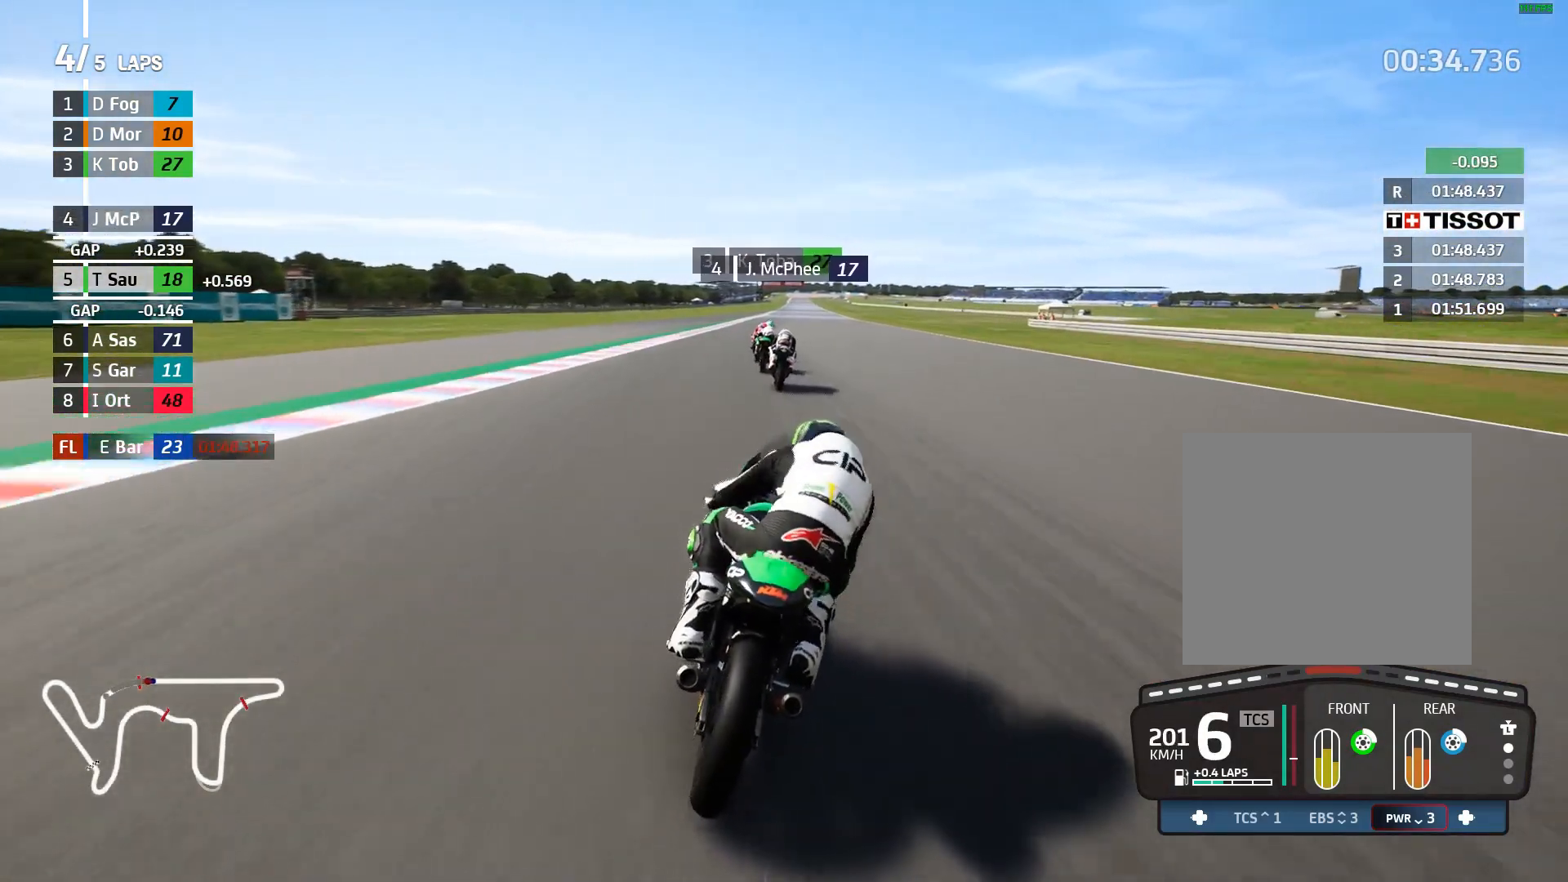
{"buttons": ["R2"], "left_stick": "center", "events": []}
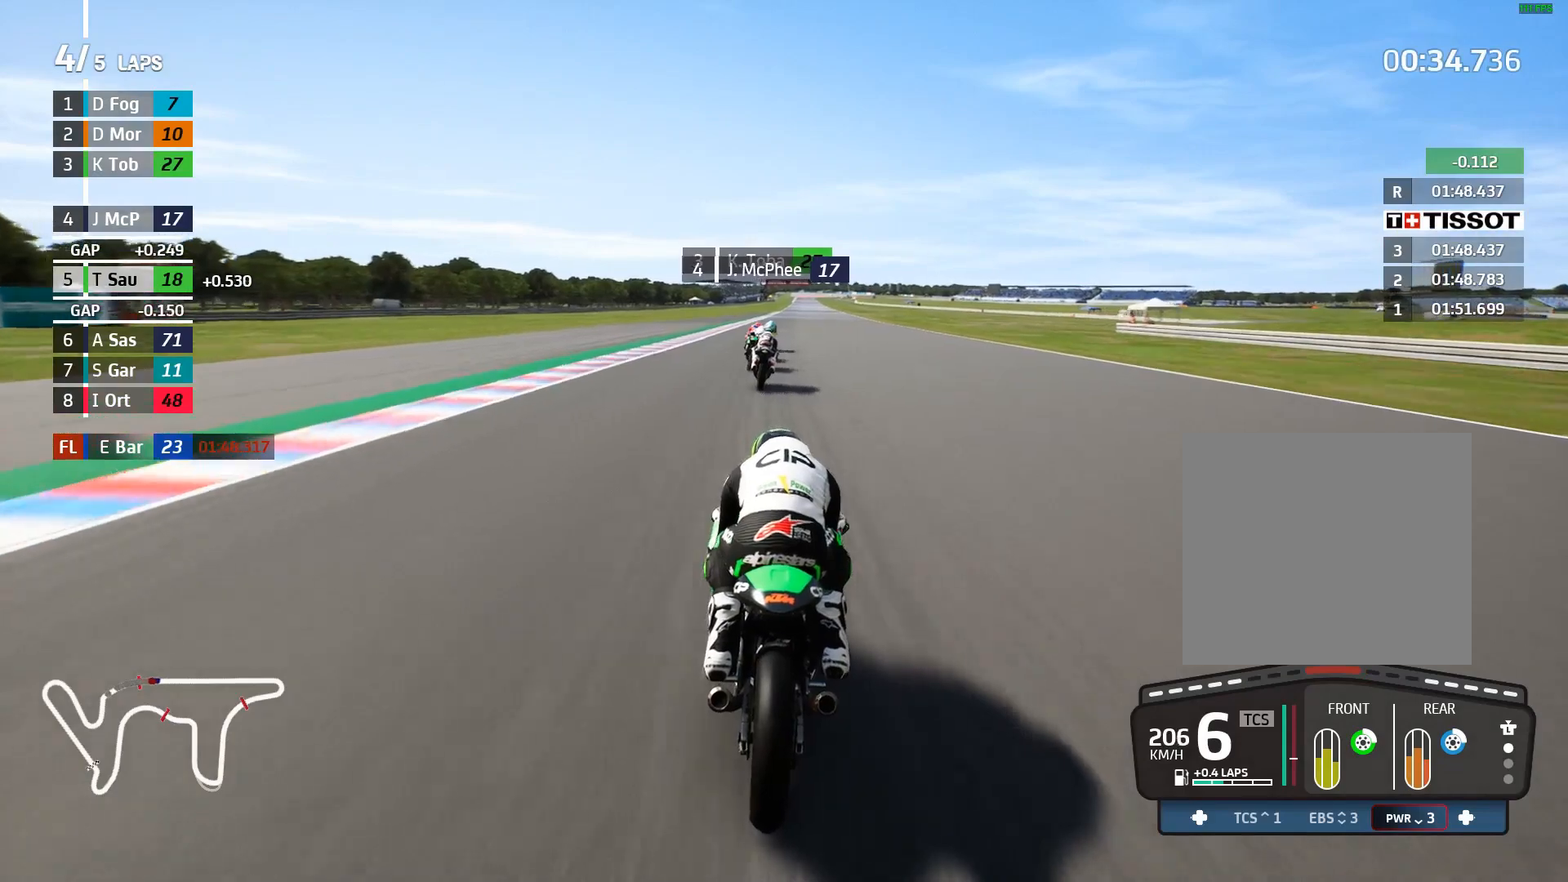
{"buttons": ["R2"], "left_stick": "center", "events": []}
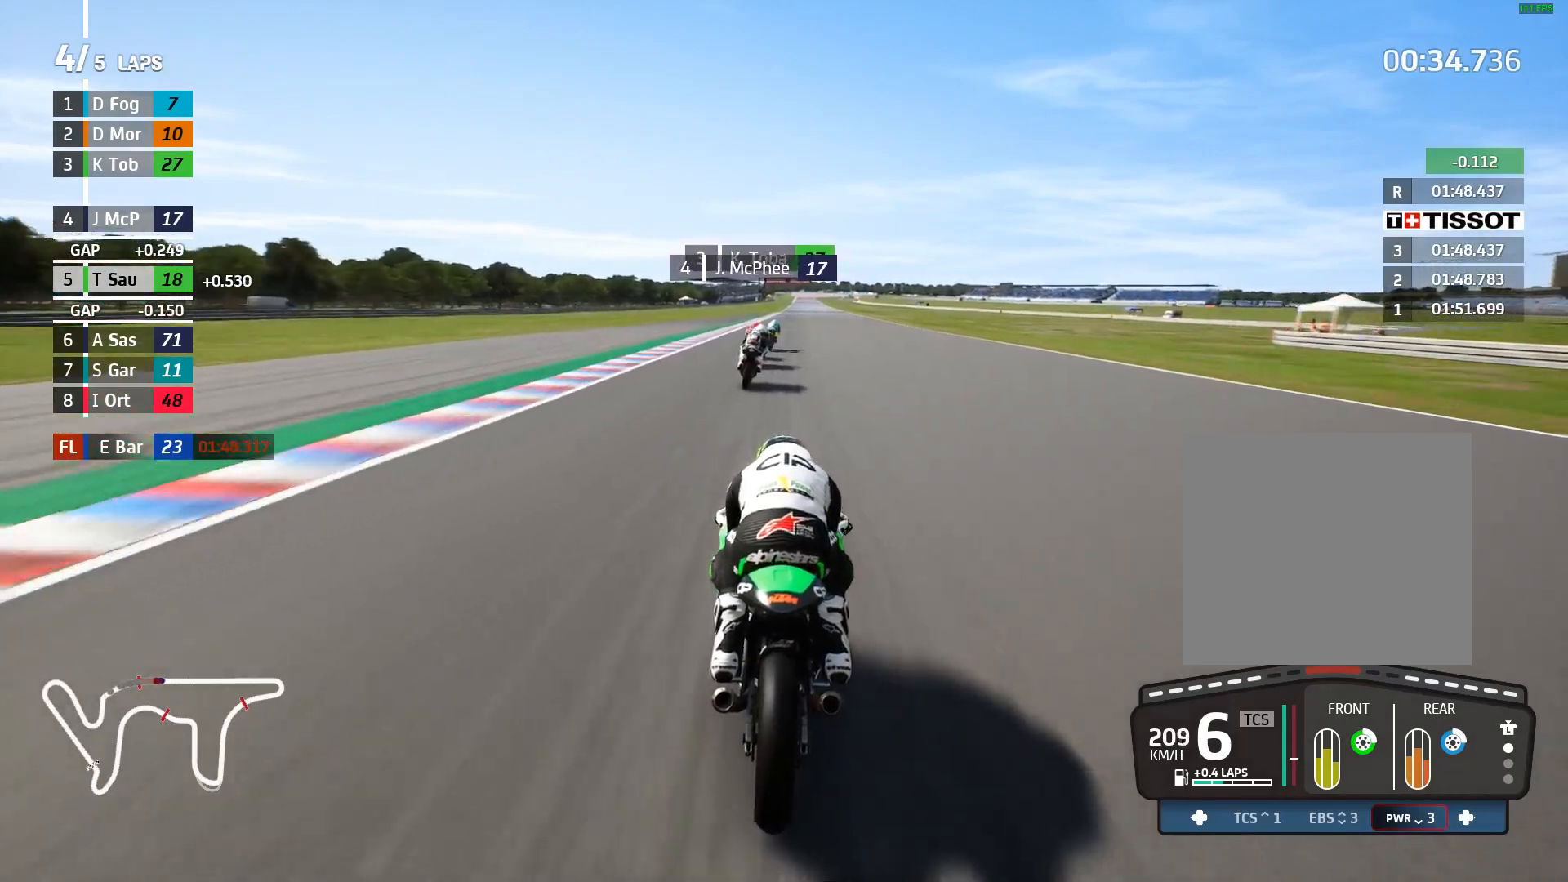
{"buttons": ["R2"], "left_stick": "right", "events": [[367, "left_stick", "right"]]}
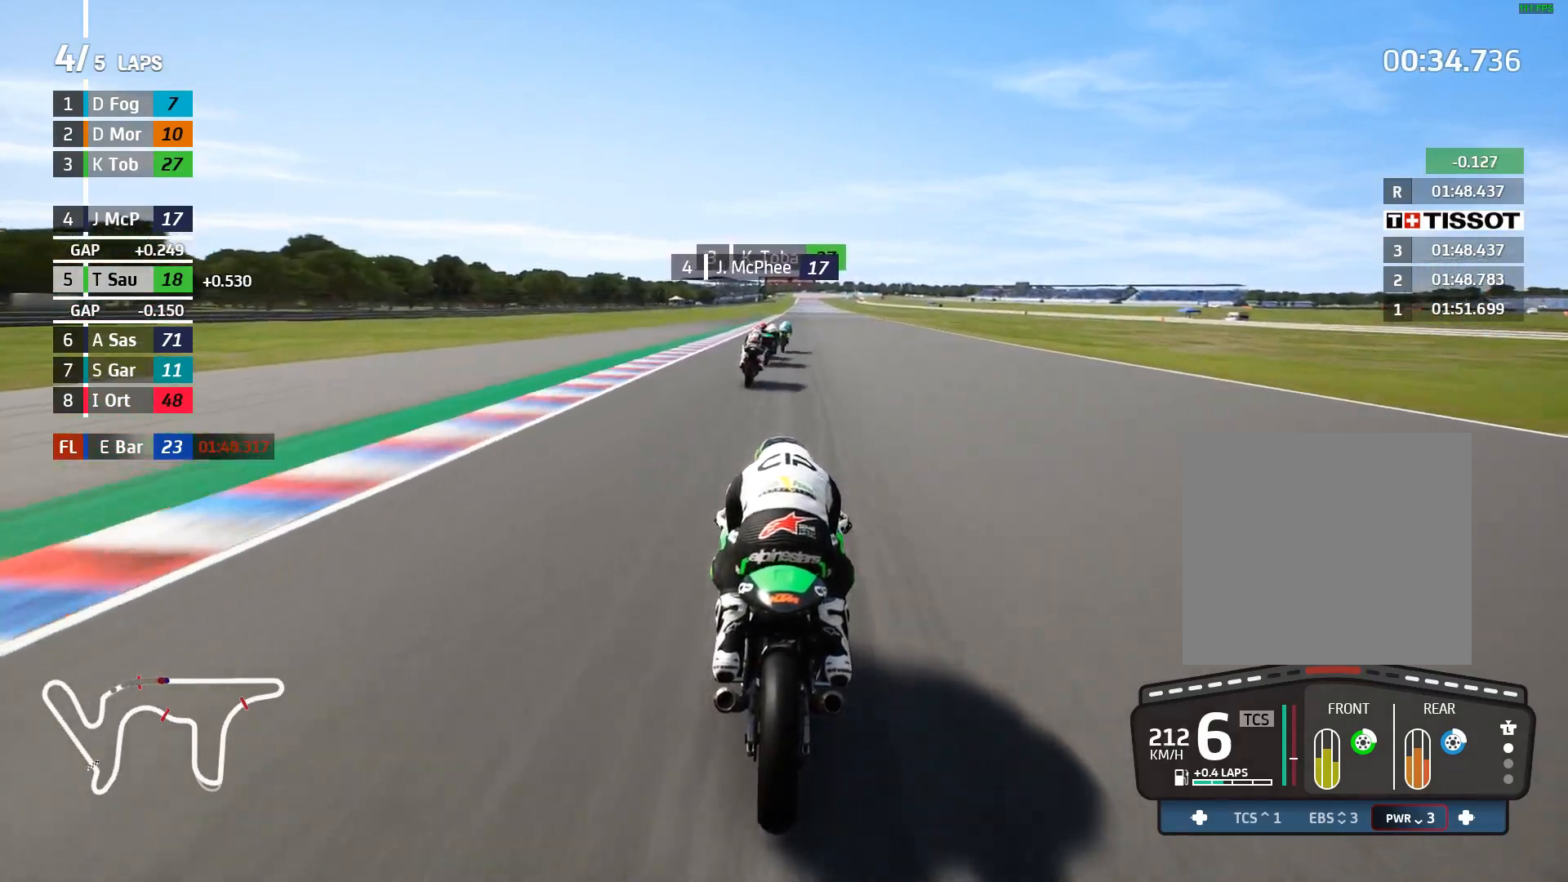
{"buttons": ["R2"], "left_stick": "center", "events": [[83, "left_stick", "center"], [233, "left_stick", "right"], [350, "left_stick", "center"]]}
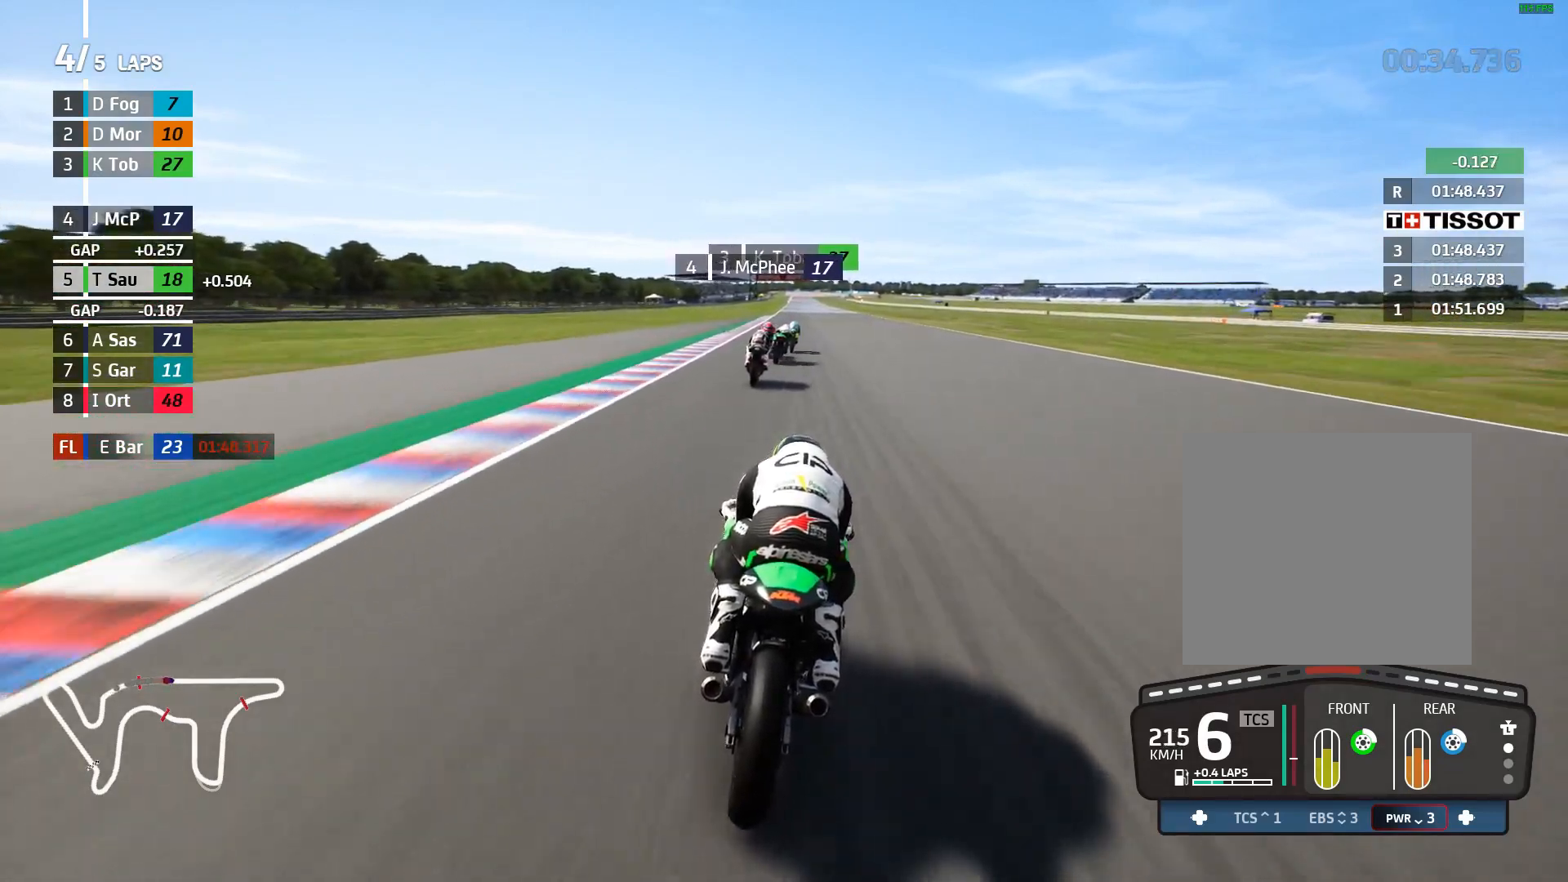
{"buttons": ["R2"], "left_stick": "center", "events": [[117, "left_stick", "right"], [200, "left_stick", "center"]]}
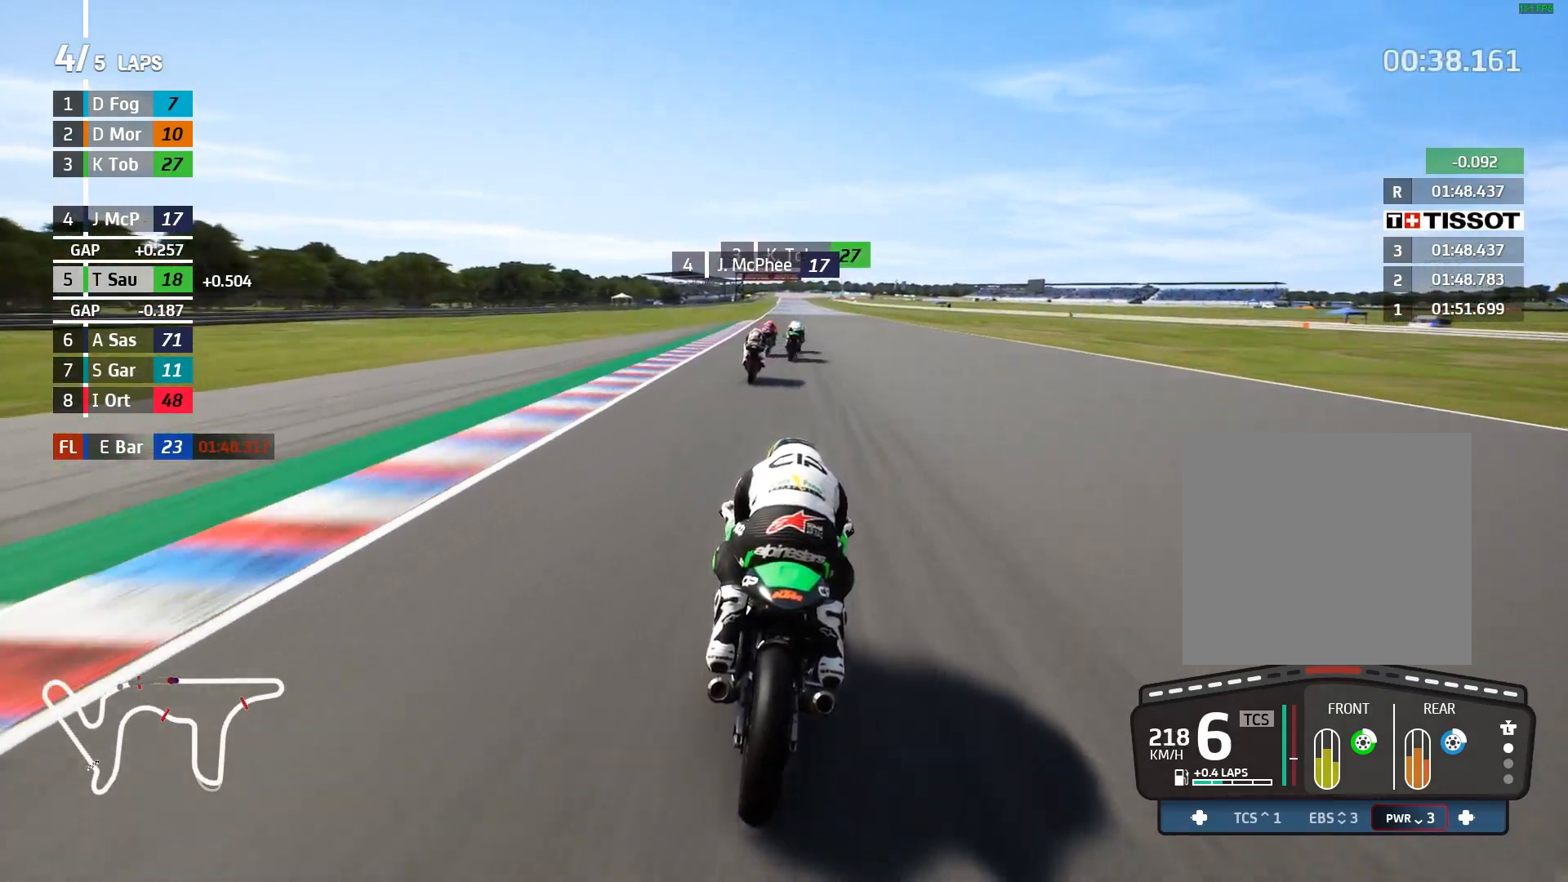
{"buttons": ["R2"], "left_stick": "center", "events": [[133, "left_stick", "left"], [250, "left_stick", "center"]]}
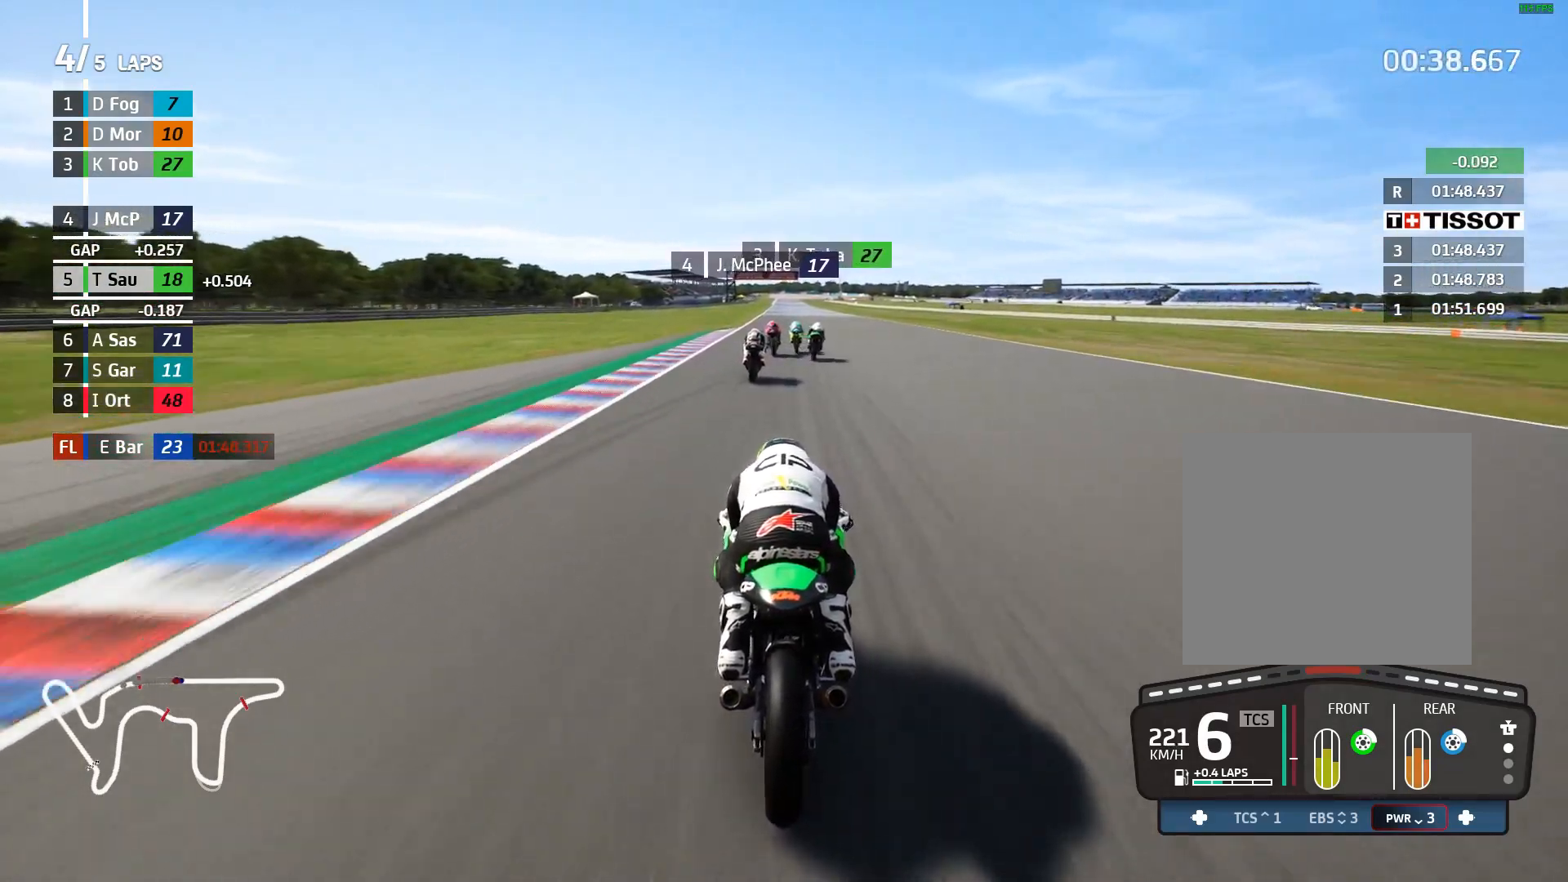
{"buttons": ["R2"], "left_stick": "center", "events": []}
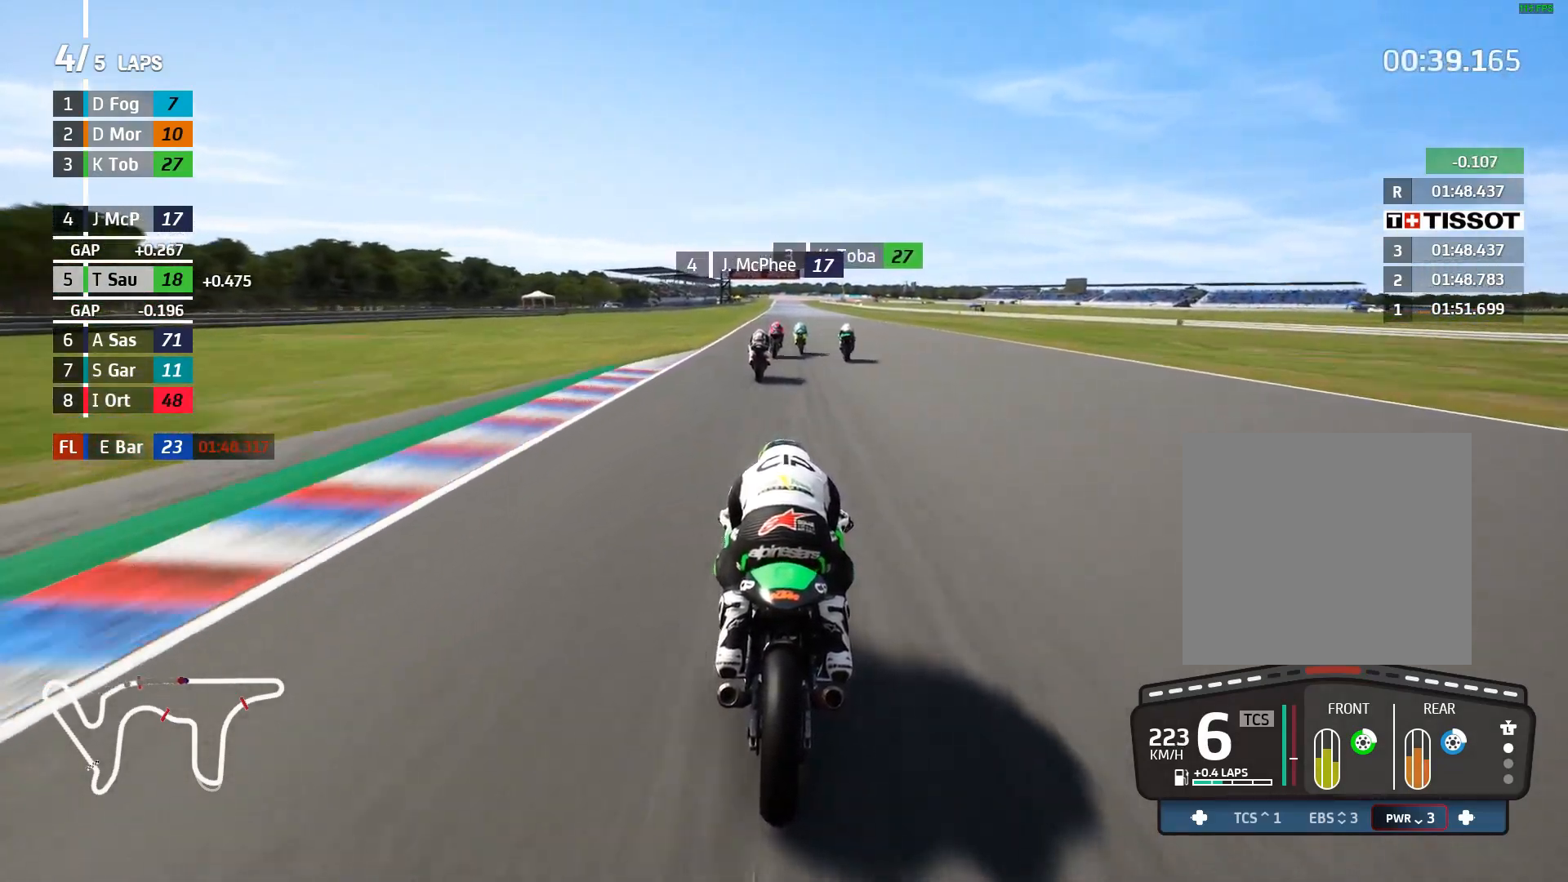
{"buttons": ["R2"], "left_stick": "center", "events": []}
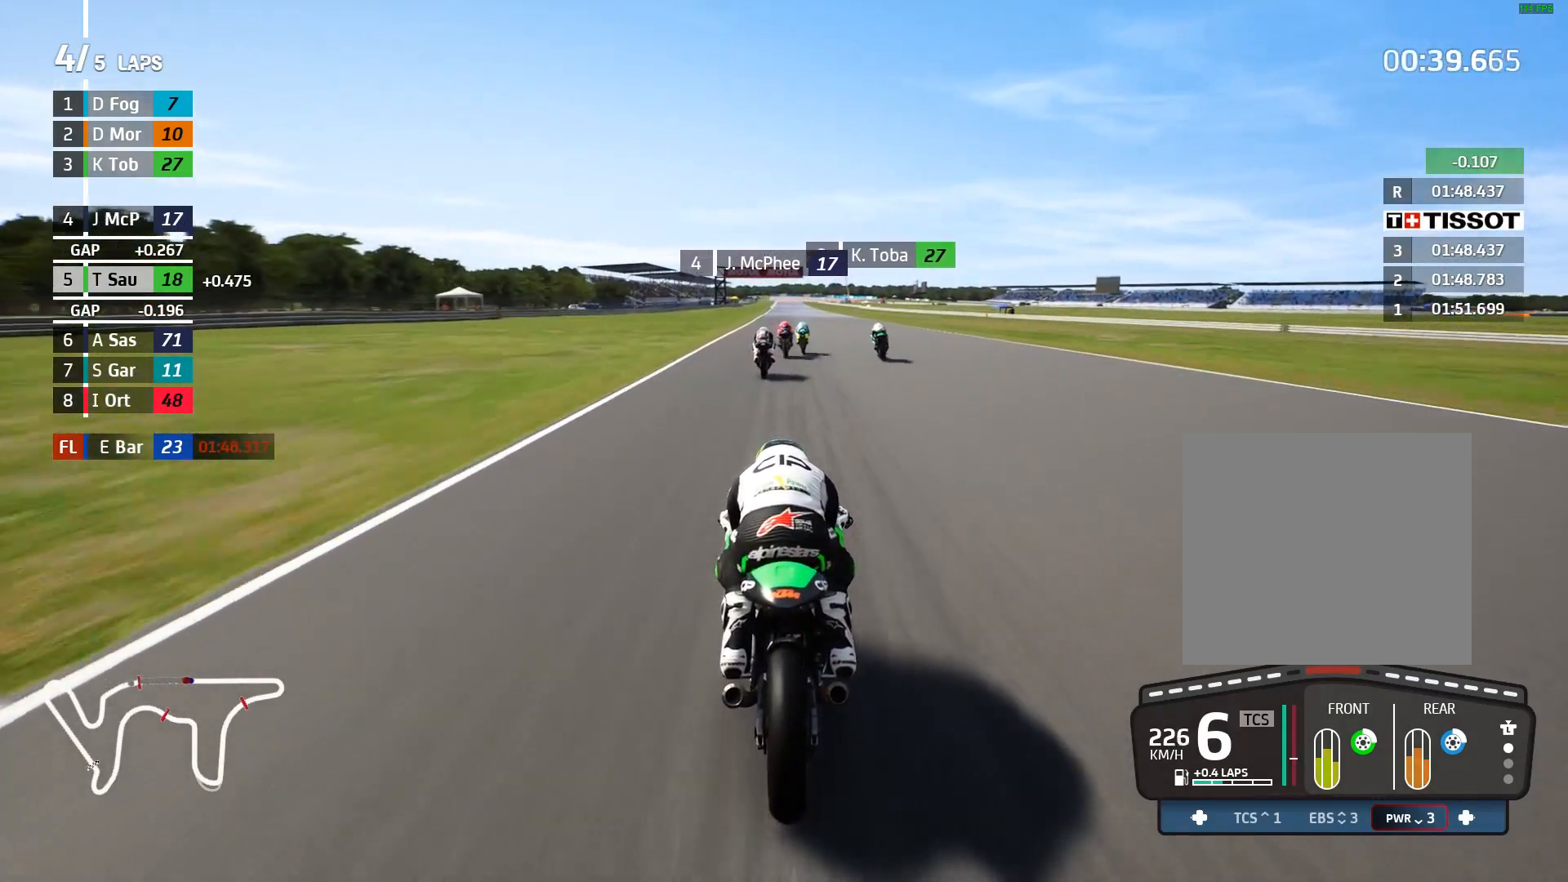
{"buttons": ["R2"], "left_stick": "center", "events": [[233, "left_stick", "left"], [333, "left_stick", "center"]]}
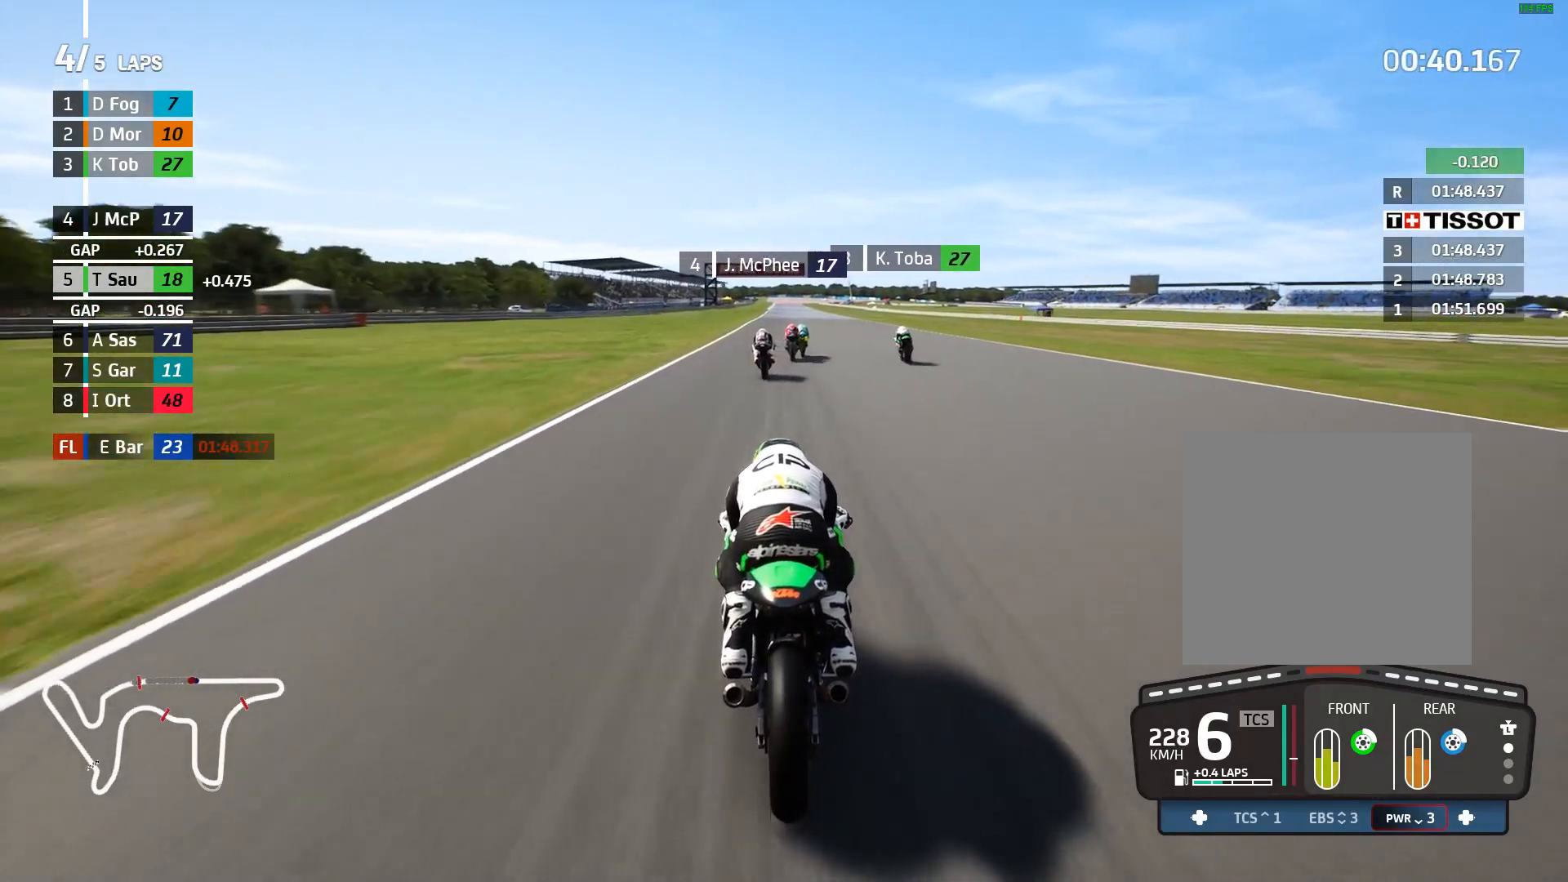
{"buttons": ["R2"], "left_stick": "center", "events": [[400, "left_stick", "left"], [450, "left_stick", "center"]]}
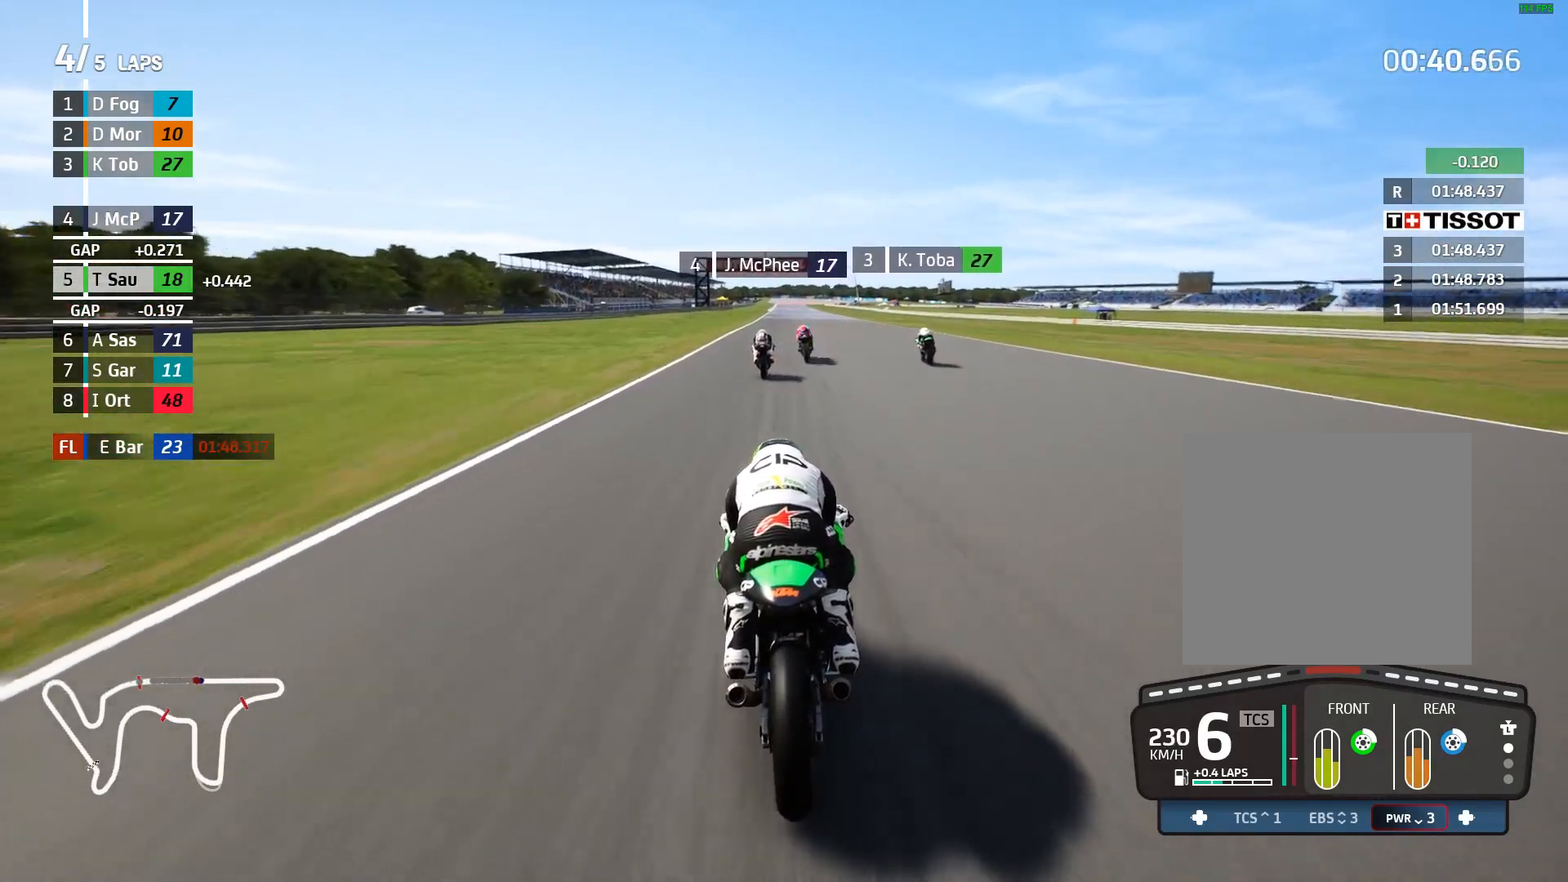
{"buttons": ["R2"], "left_stick": "center", "events": [[400, "left_stick", "left"], [500, "left_stick", "center"]]}
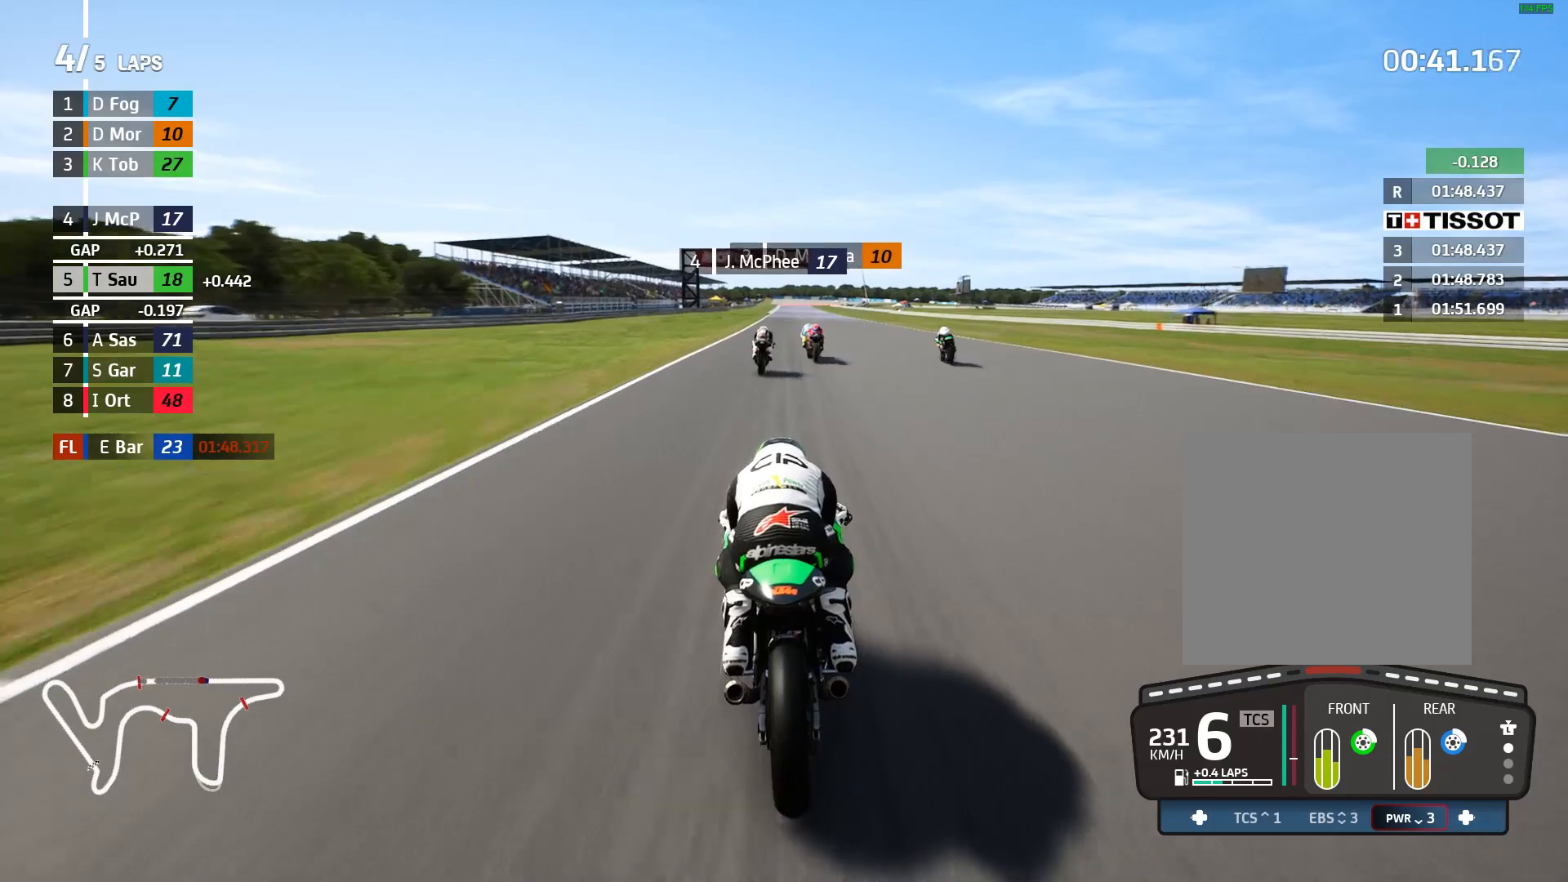
{"buttons": ["R2"], "left_stick": "center", "events": []}
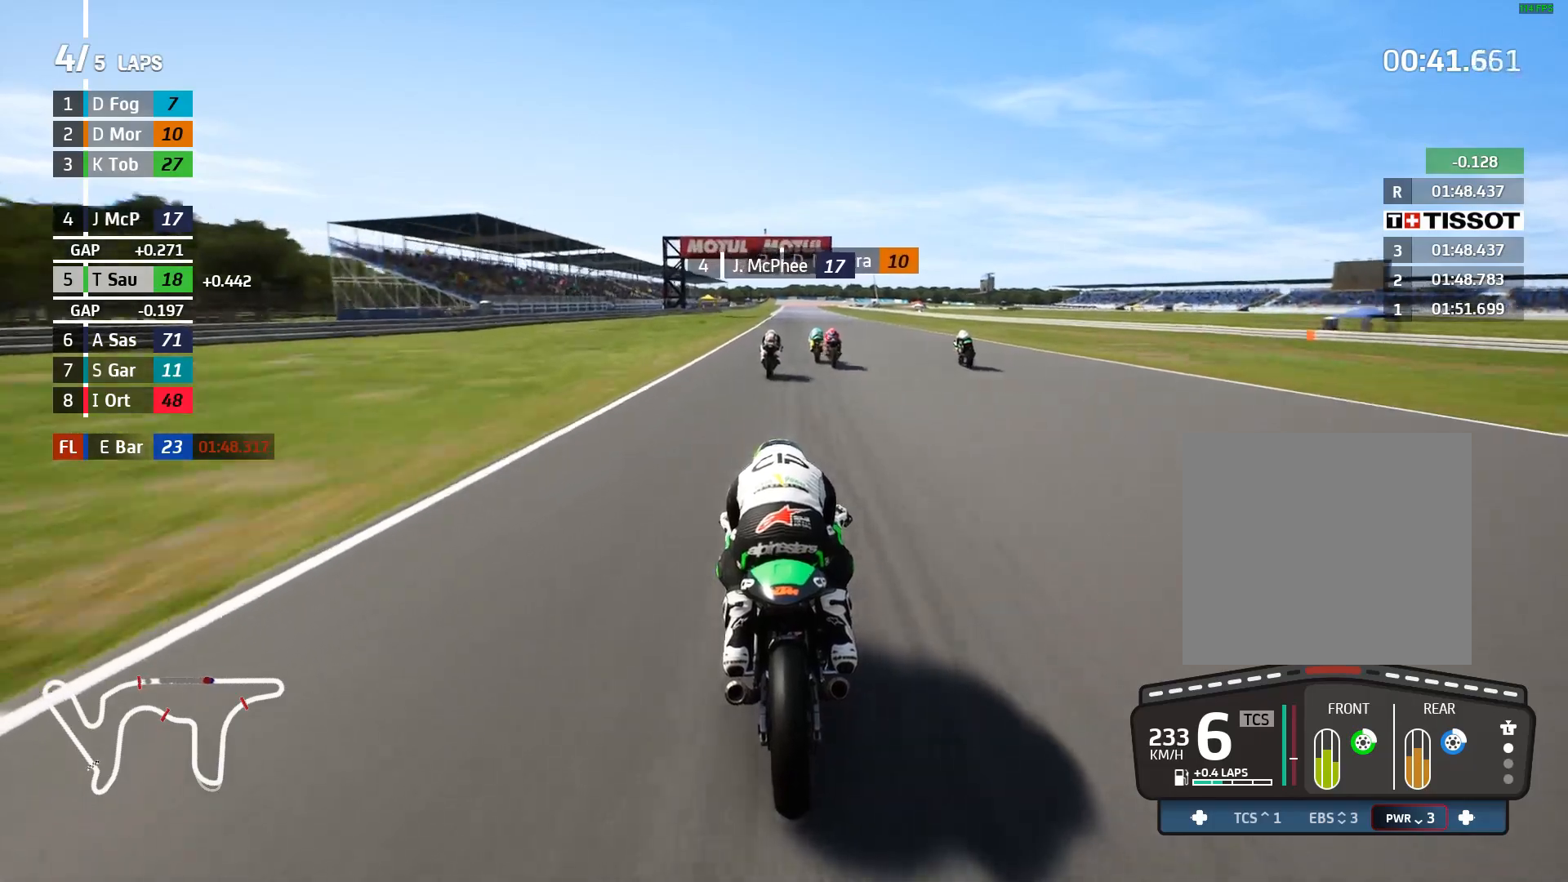
{"buttons": ["R2"], "left_stick": "center", "events": []}
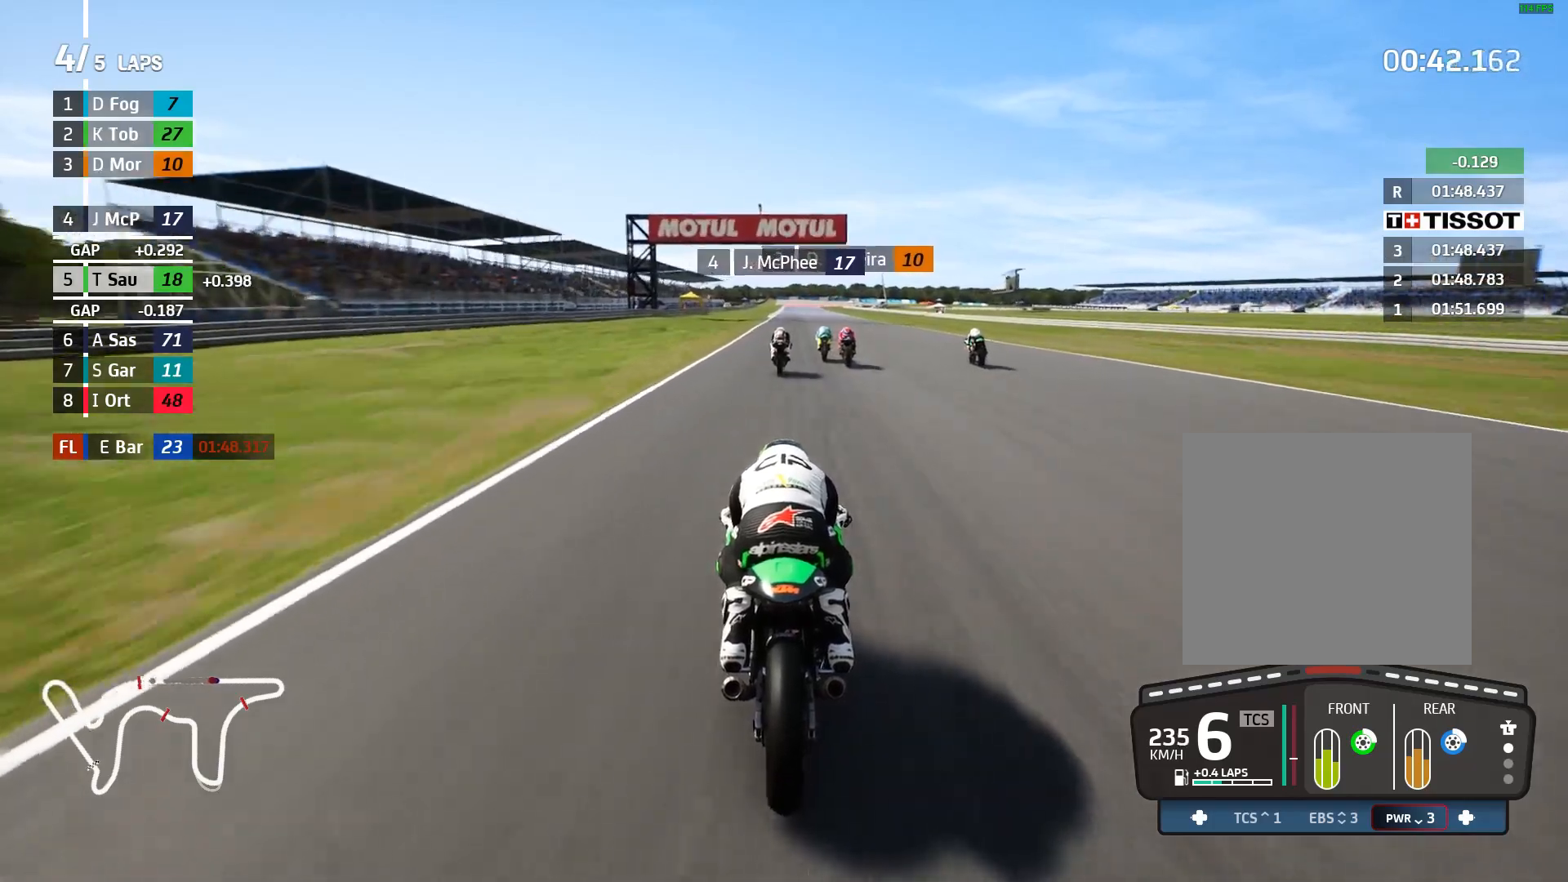
{"buttons": ["R2"], "left_stick": "center", "events": []}
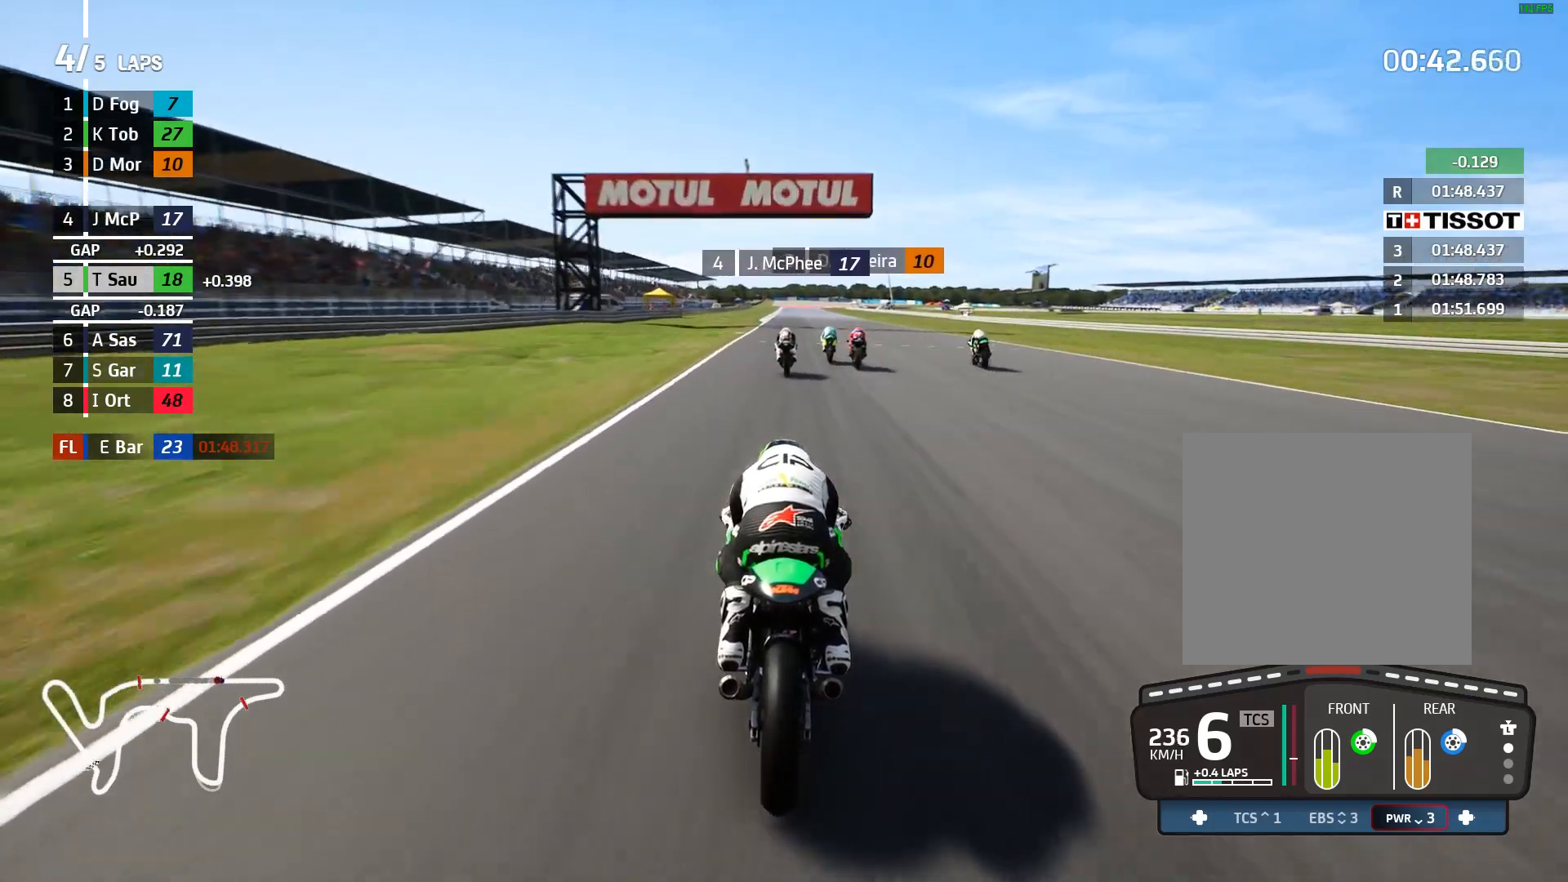
{"buttons": ["R2"], "left_stick": "center", "events": []}
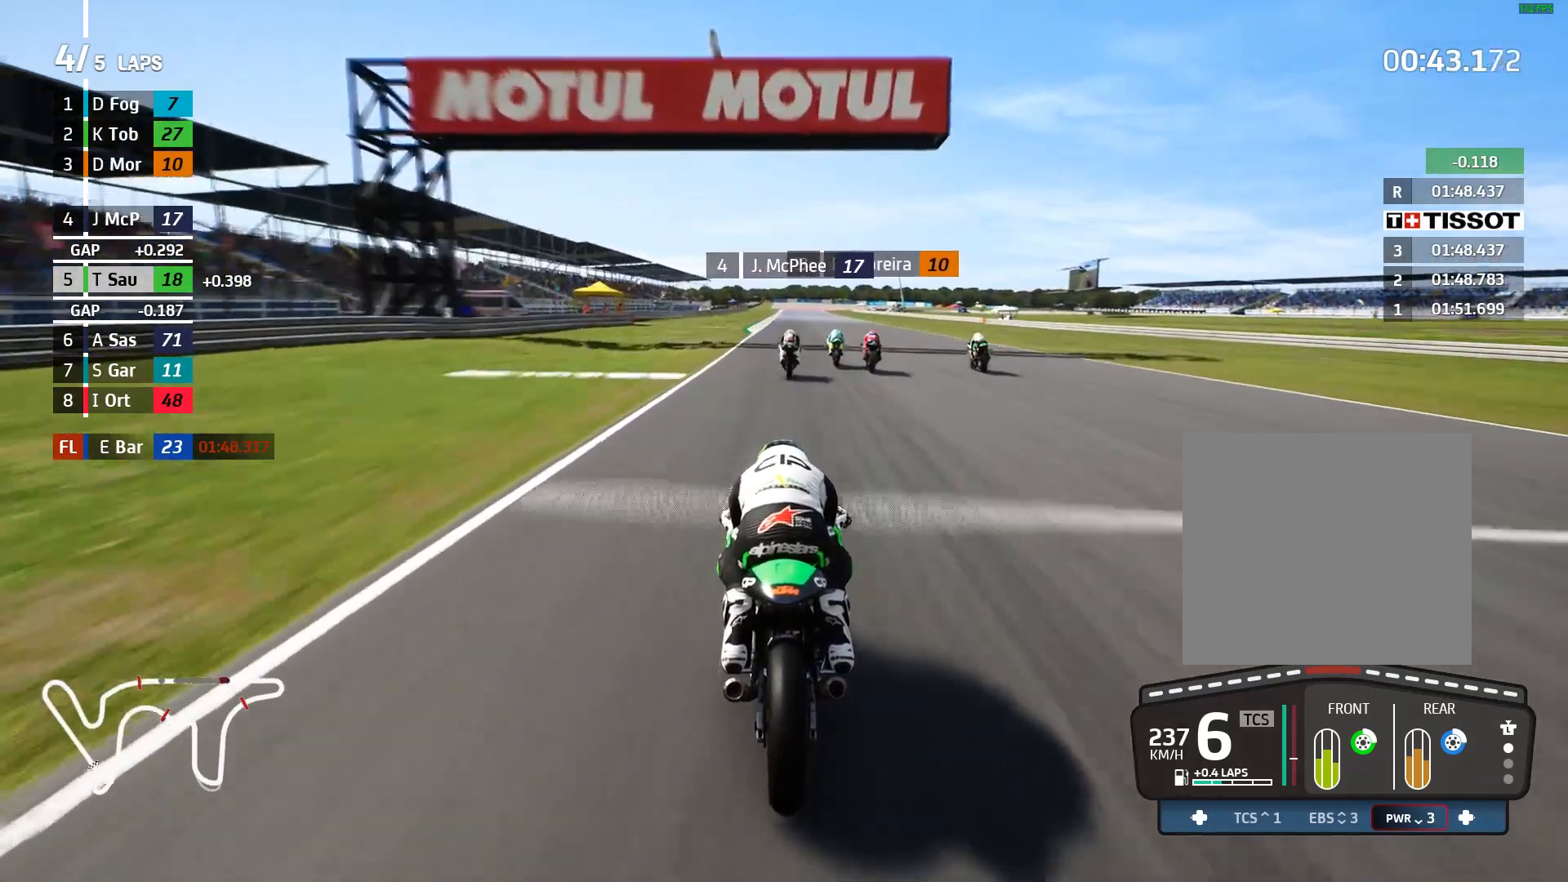
{"buttons": ["R2"], "left_stick": "center", "events": [[283, "DPAD_DOWN", "down"], [383, "DPAD_DOWN", "up"]]}
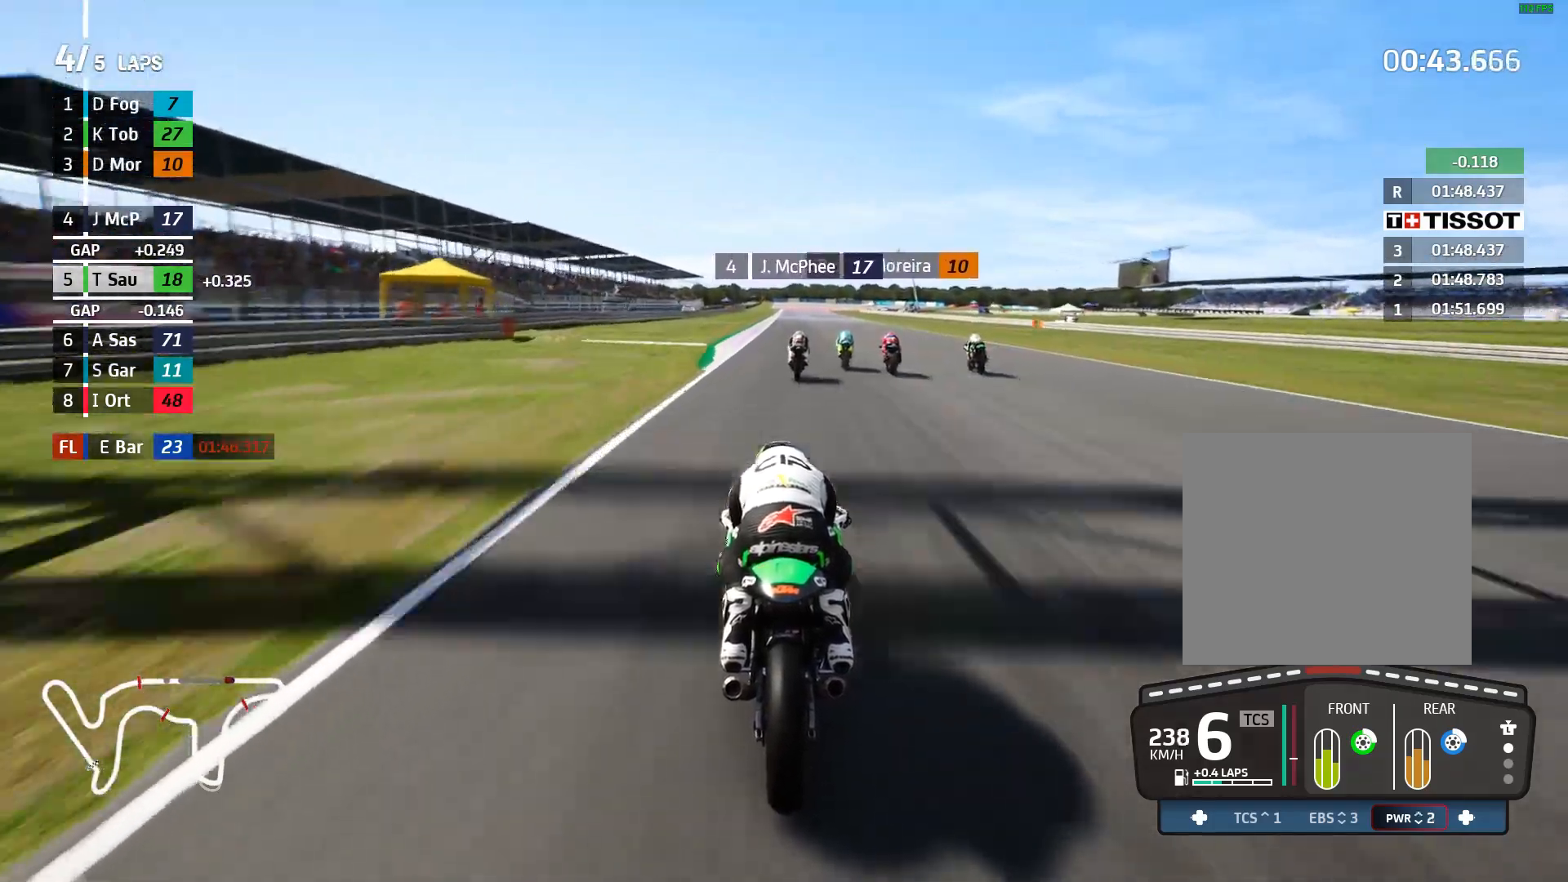
{"buttons": ["R2"], "left_stick": "center", "events": []}
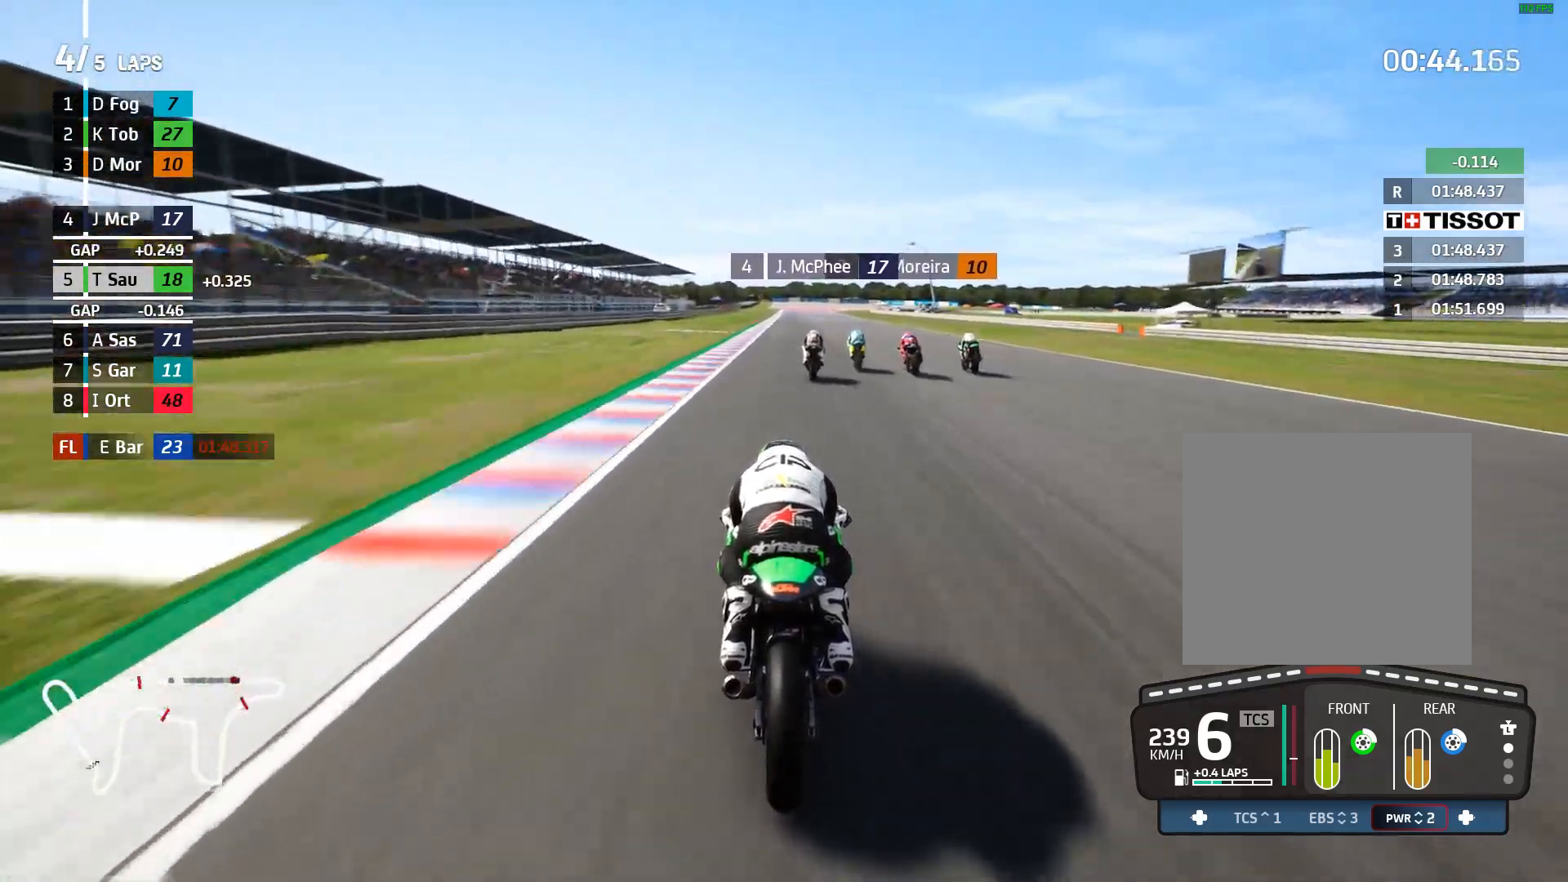
{"buttons": ["R2"], "left_stick": "center", "events": []}
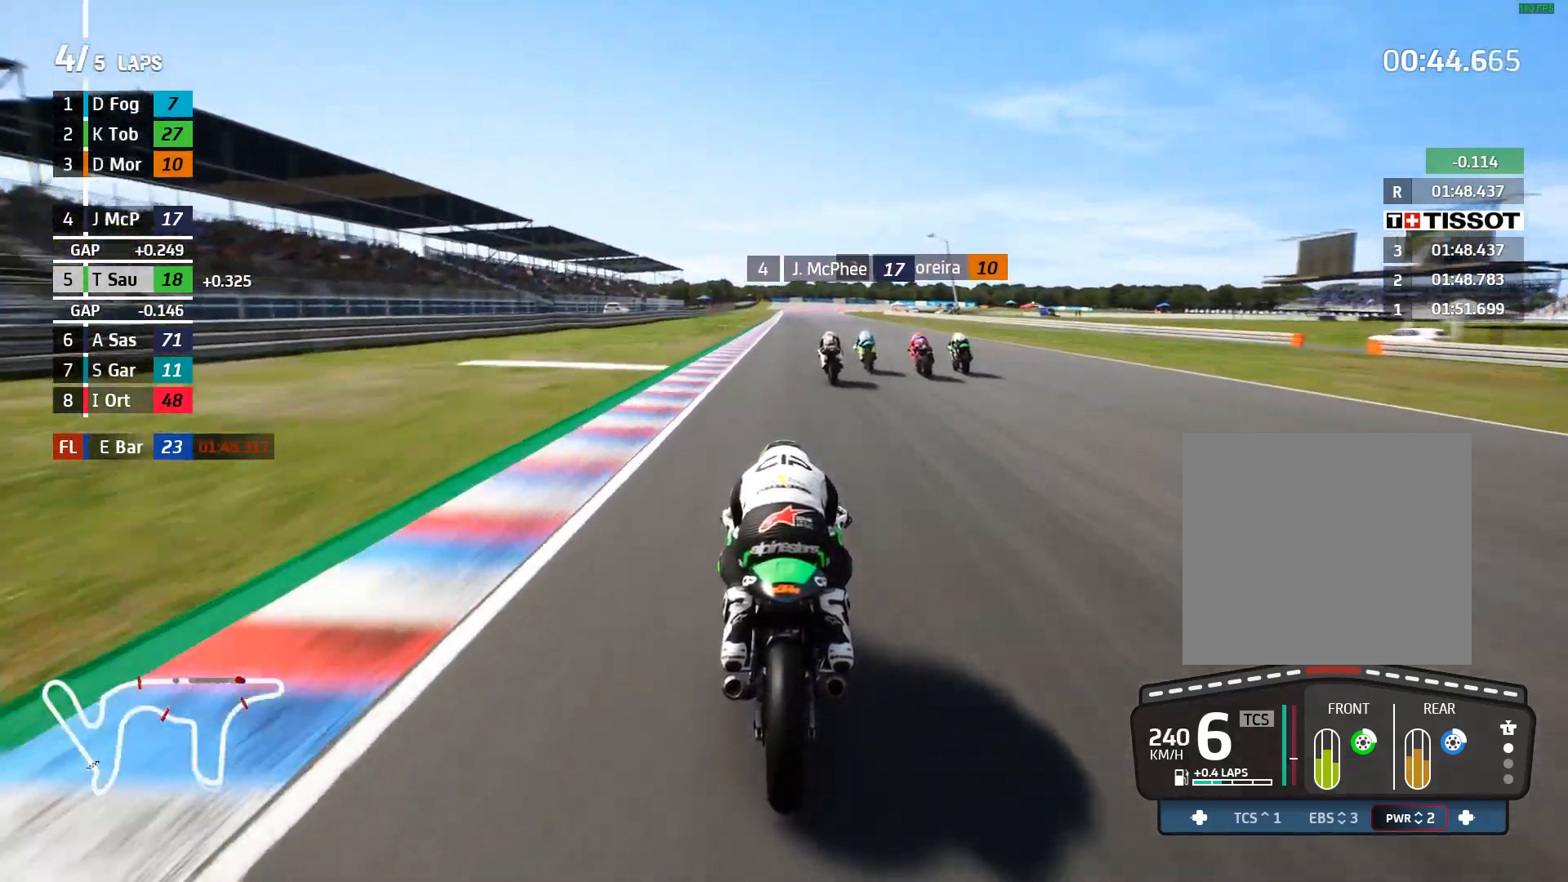
{"buttons": ["R2"], "left_stick": "center", "events": [[167, "left_stick", "left"], [267, "left_stick", "center"]]}
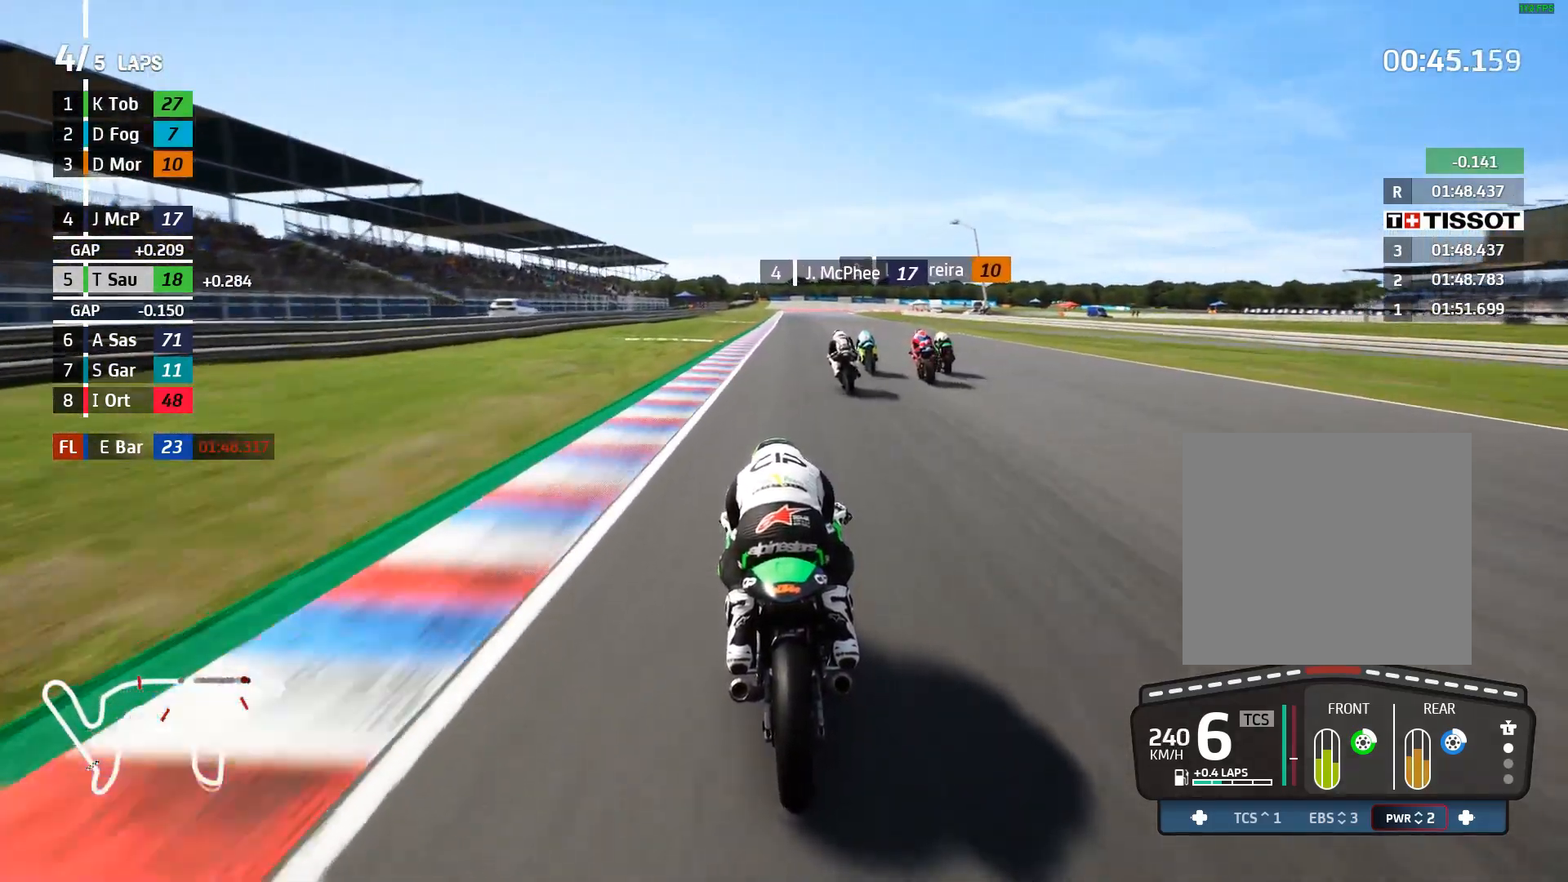
{"buttons": ["L2"], "left_stick": "right", "events": [[167, "A", "down"], [183, "L2", "down"], [200, "R2", "up"], [217, "X", "down"], [317, "X", "up"], [400, "A", "up"], [450, "left_stick", "right"]]}
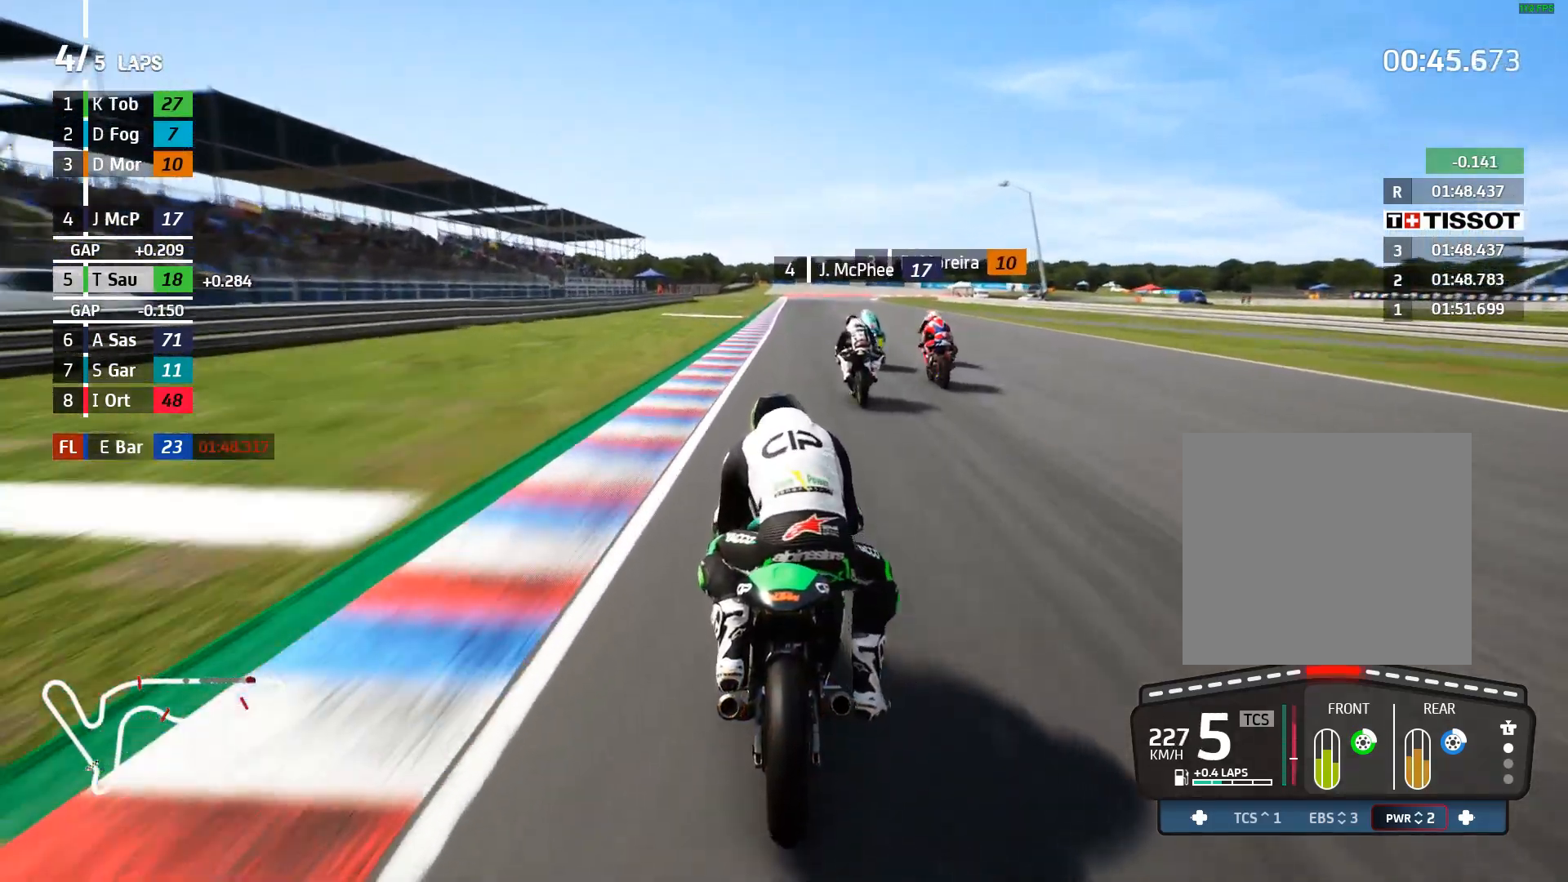
{"buttons": ["L2"], "left_stick": "center", "events": [[50, "left_stick", "center"], [100, "A", "down"], [150, "X", "down"], [250, "X", "up"], [317, "A", "up"]]}
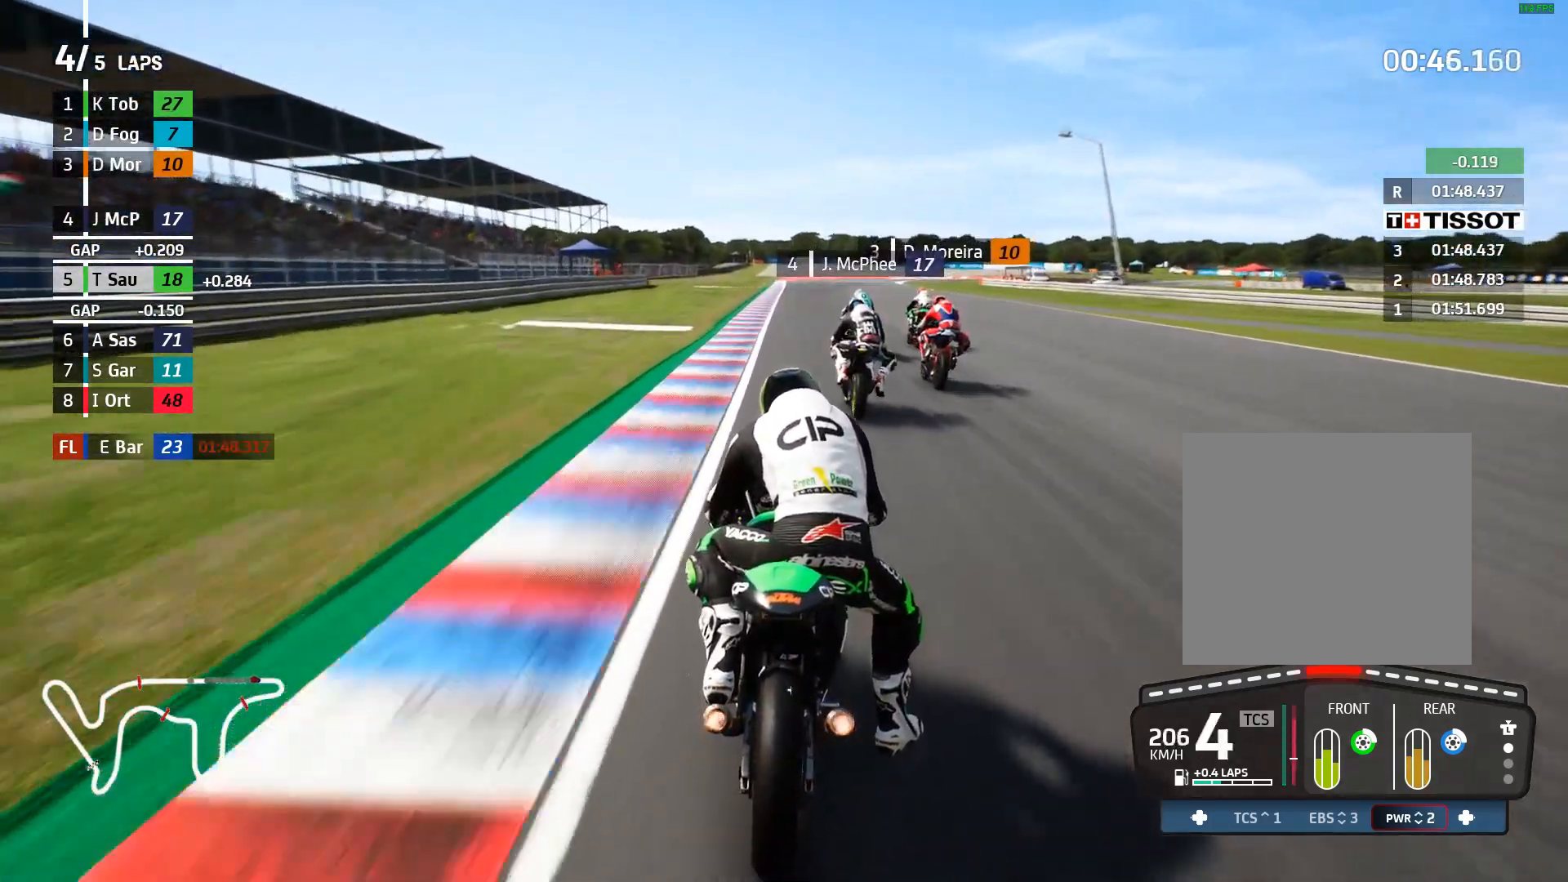
{"buttons": ["L2"], "left_stick": "right", "events": [[100, "A", "down"], [117, "left_stick", "right"], [133, "X", "down"], [217, "X", "up"], [250, "left_stick", "center"], [283, "A", "up"], [450, "left_stick", "right"]]}